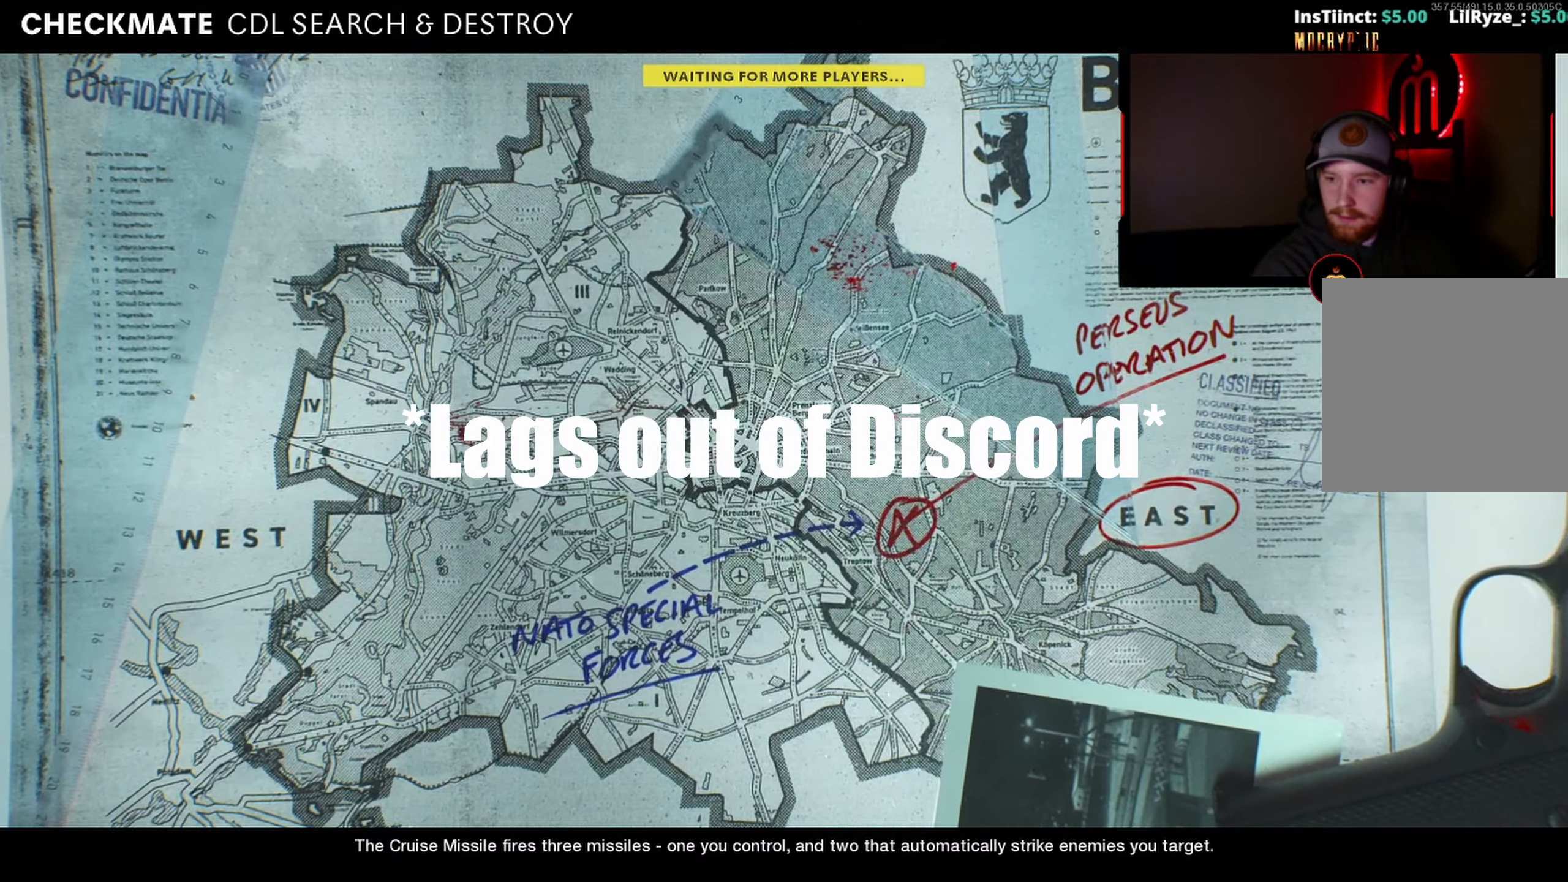
Gameplay with a controller (Xbox layout); each line is a JSON object with the inputs held at the frame after it. "events" lists button and stick changes between this image and that frame as [ms after this image, input, new state], when the widget could be followed in between.
{"buttons": [], "left_stick": "left", "right_stick": "right", "events": [[317, "right_stick", "right"], [434, "left_stick", "left"]]}
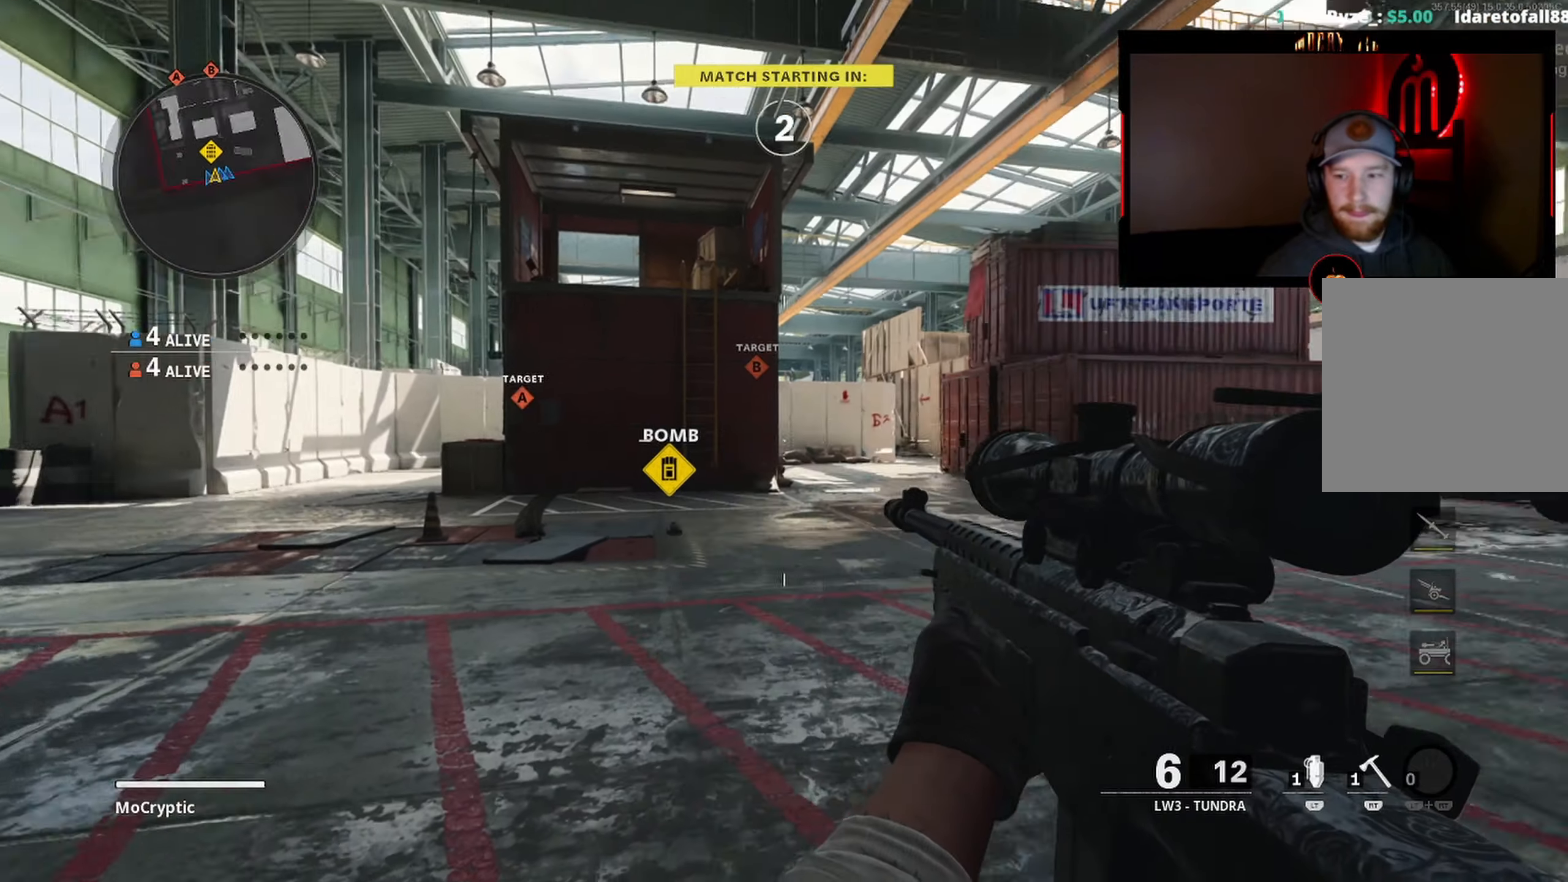
{"buttons": ["L3"], "left_stick": "up", "right_stick": "center", "events": [[17, "right_stick", "center"], [34, "left_stick", "up-left"], [150, "Y", "down"], [184, "left_stick", "up"], [217, "Y", "up"], [250, "L3", "down"], [300, "Y", "down"], [350, "L3", "up"], [367, "Y", "up"], [434, "L3", "down"]]}
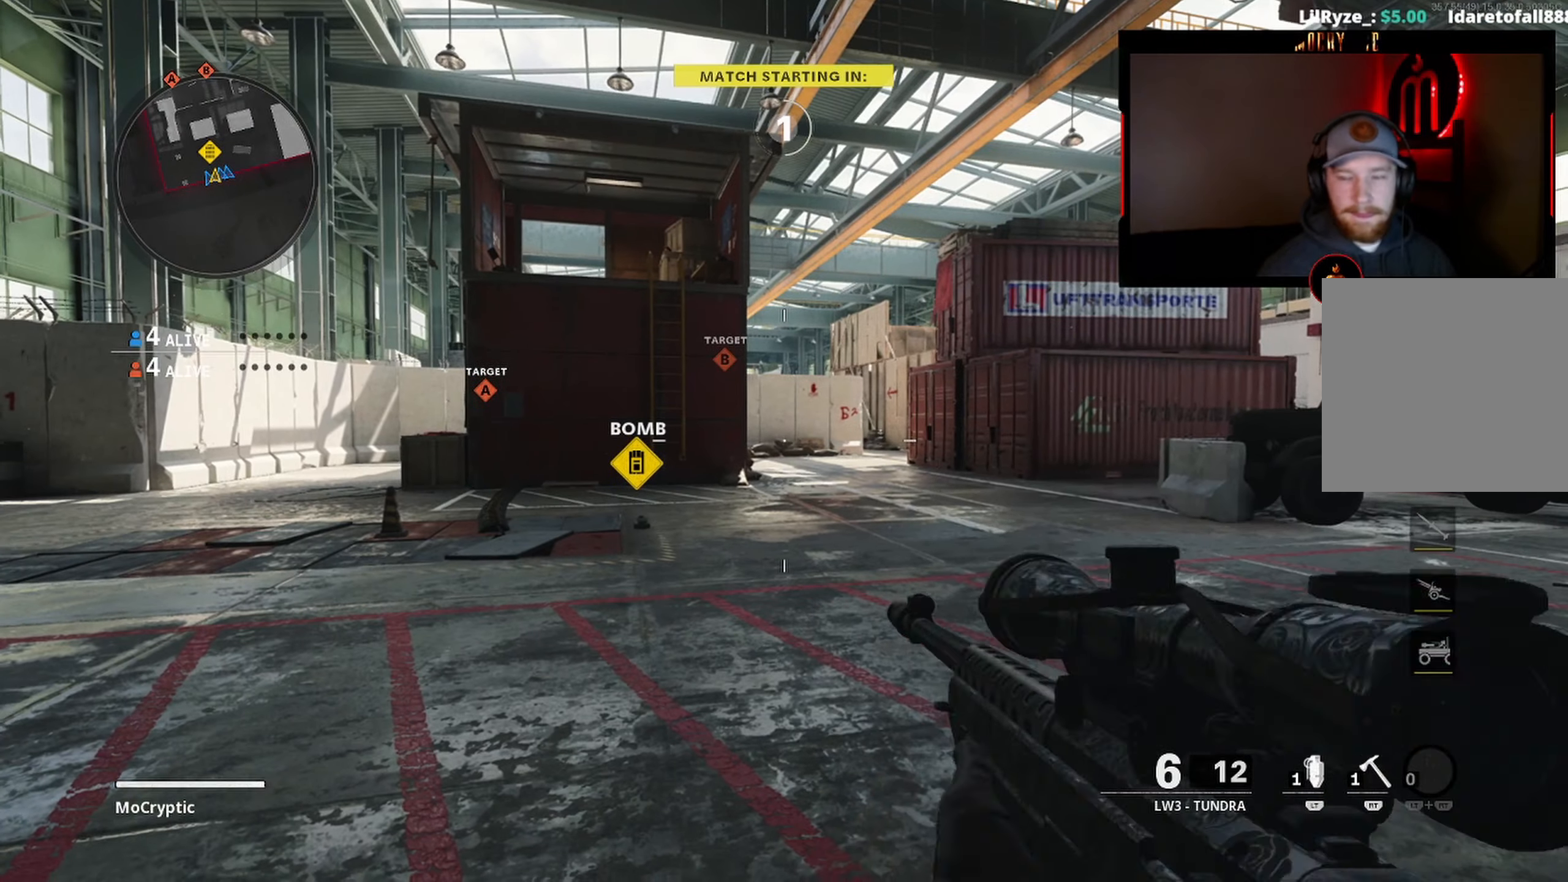
{"buttons": [], "left_stick": "center", "right_stick": "down-right", "events": [[50, "L3", "up"], [100, "Y", "down"], [150, "right_stick", "right"], [167, "Y", "up"], [184, "left_stick", "left"], [217, "Y", "down"], [284, "left_stick", "center"], [334, "Y", "up"], [417, "right_stick", "down-right"]]}
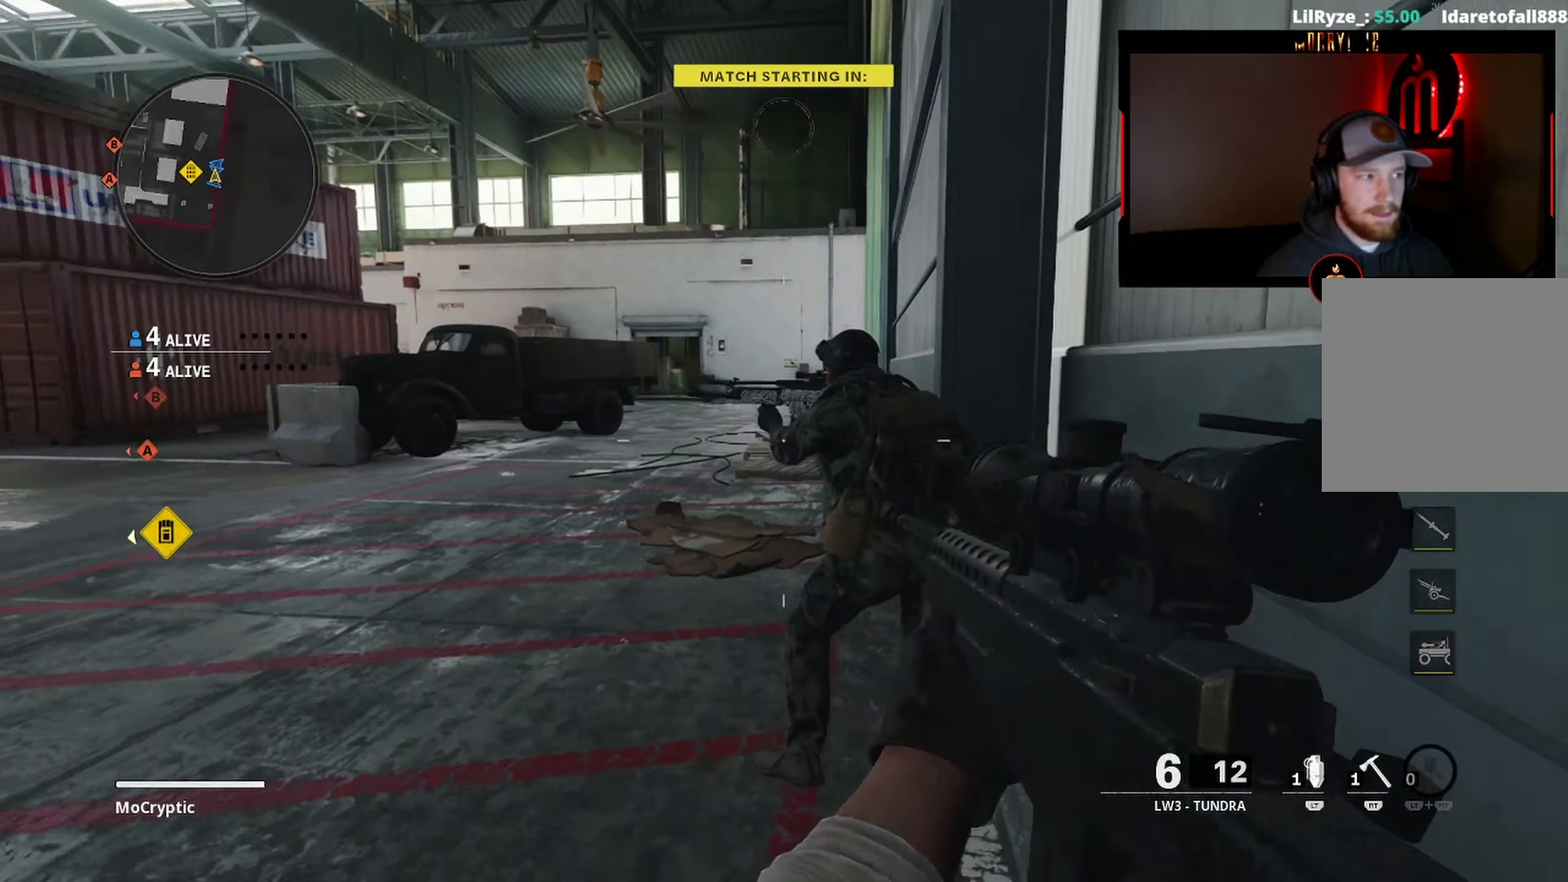
{"buttons": [], "left_stick": "center", "right_stick": "center", "events": [[84, "right_stick", "center"]]}
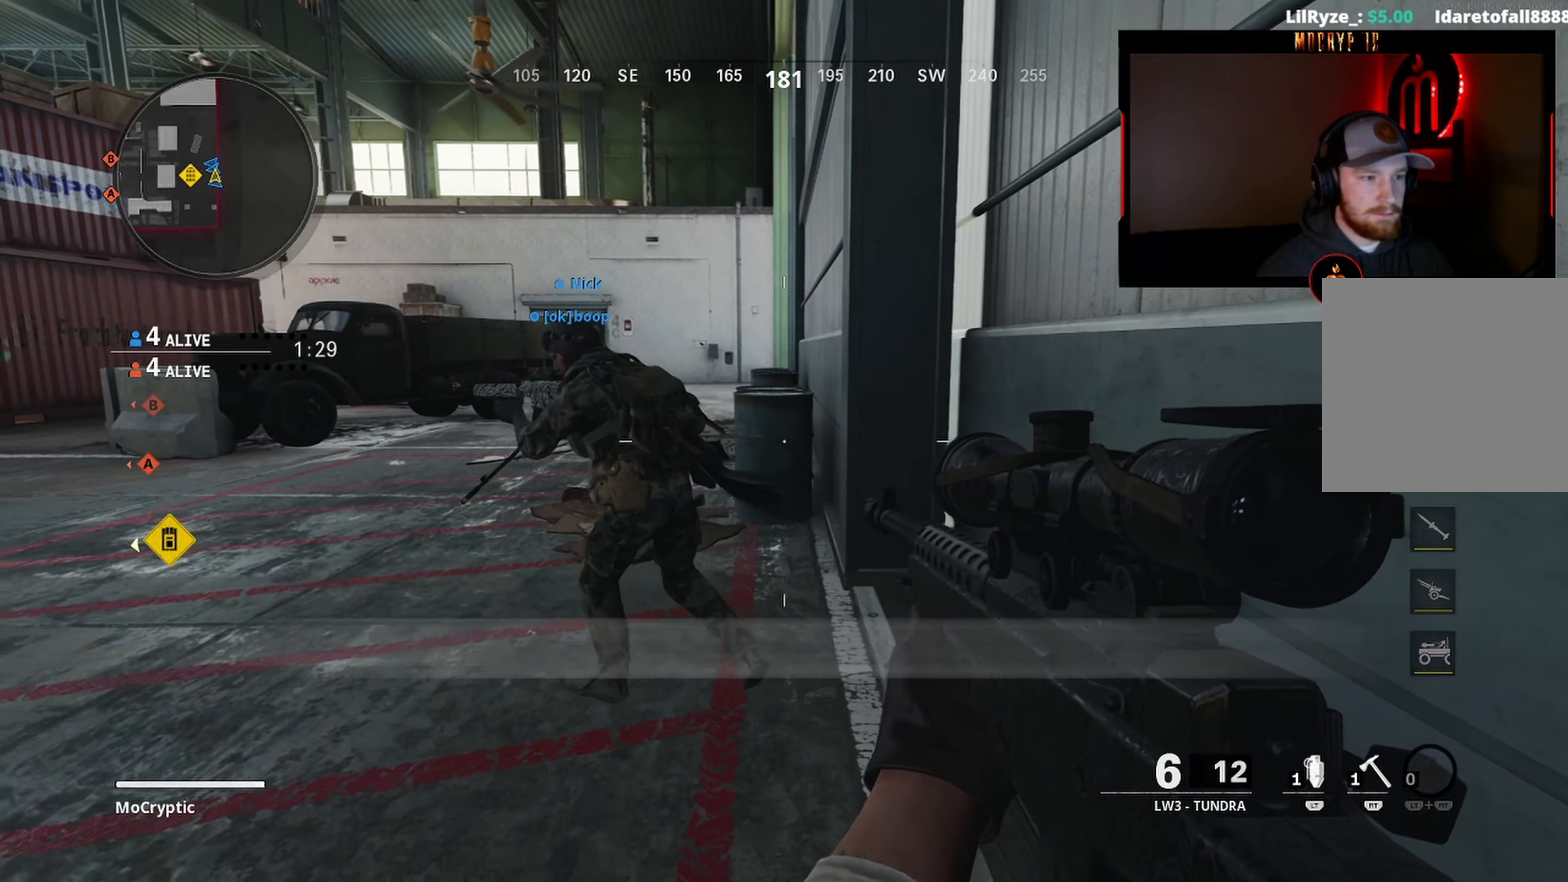
{"buttons": [], "left_stick": "down-right", "right_stick": "center", "events": [[34, "right_stick", "left"], [117, "left_stick", "up"], [134, "Y", "down"], [217, "L3", "down"], [217, "Y", "up"], [284, "Y", "down"], [334, "L3", "up"], [334, "left_stick", "right"], [384, "Y", "up"], [384, "left_stick", "down-right"], [434, "right_stick", "center"]]}
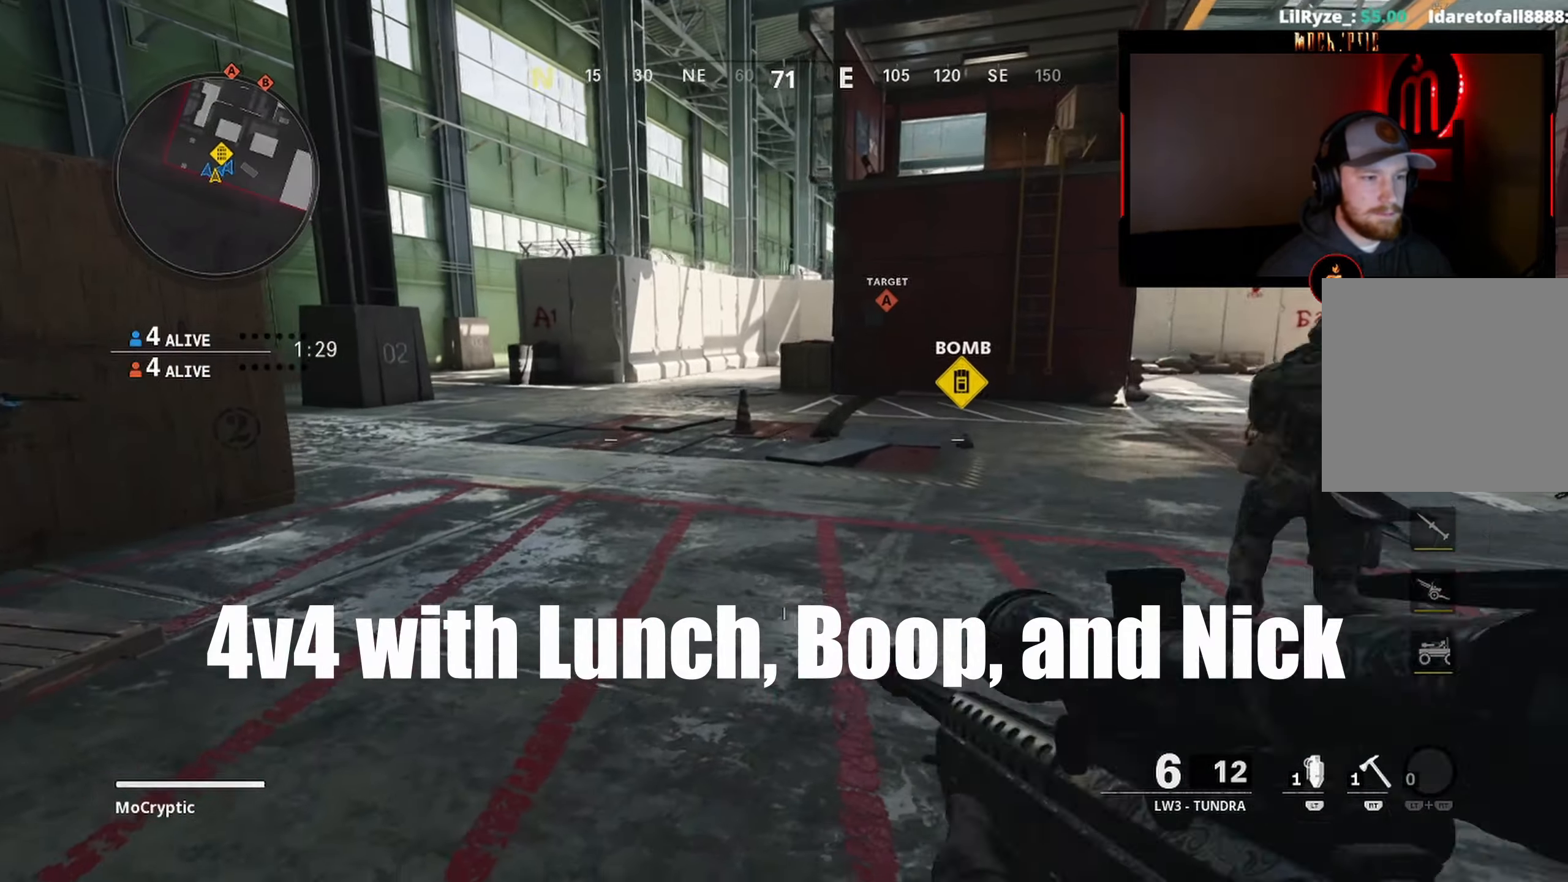
{"buttons": [], "left_stick": "right", "right_stick": "right", "events": [[150, "right_stick", "left"], [300, "left_stick", "right"], [334, "Y", "down"], [350, "right_stick", "center"], [367, "Y", "up"], [484, "right_stick", "right"]]}
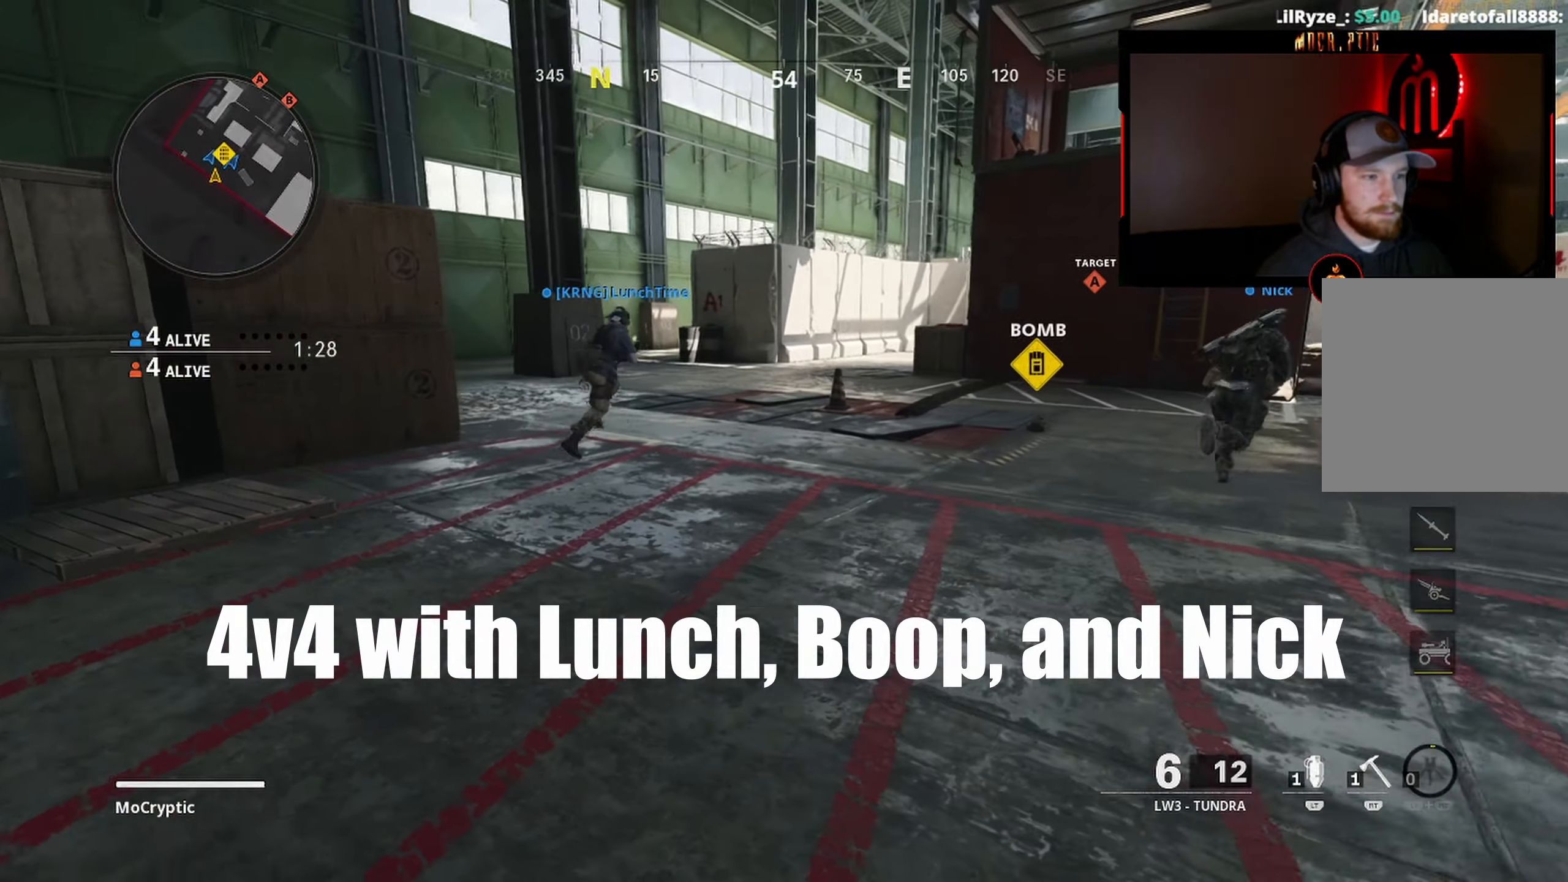
{"buttons": [], "left_stick": "up-right", "right_stick": "center", "events": [[50, "left_stick", "up-right"], [100, "L3", "down"], [184, "L3", "up"], [184, "right_stick", "center"], [234, "L3", "down"], [267, "right_stick", "left"], [367, "B", "down"], [400, "L3", "up"], [434, "B", "up"], [434, "right_stick", "center"]]}
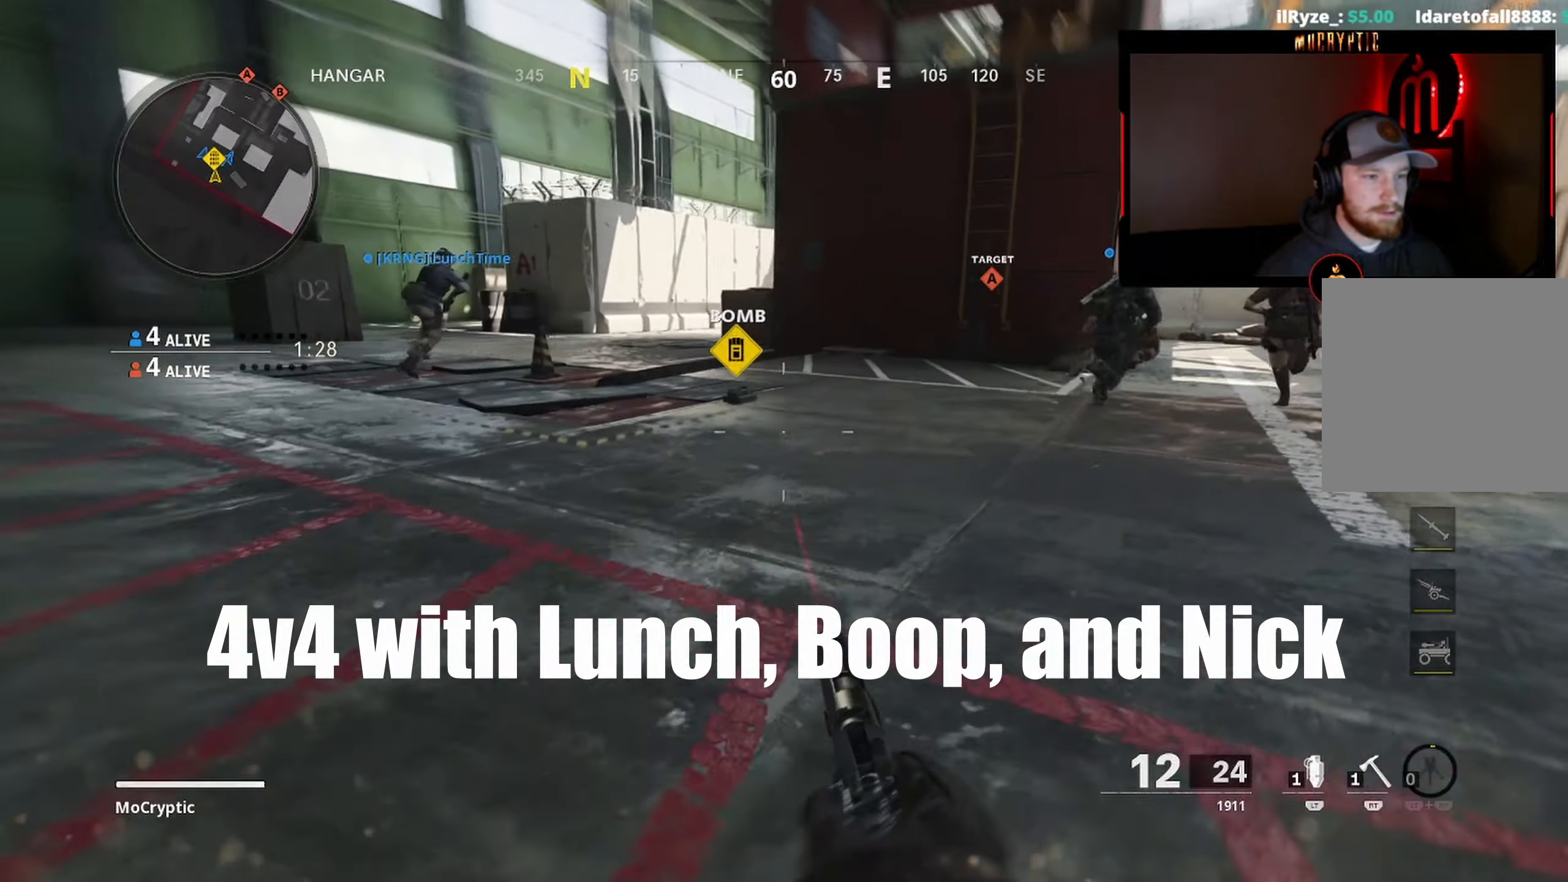
{"buttons": [], "left_stick": "up-left", "right_stick": "center", "events": [[34, "B", "down"], [67, "R3", "down"], [134, "B", "up"], [134, "left_stick", "up-left"], [184, "R3", "up"], [350, "L3", "down"], [466, "L3", "up"]]}
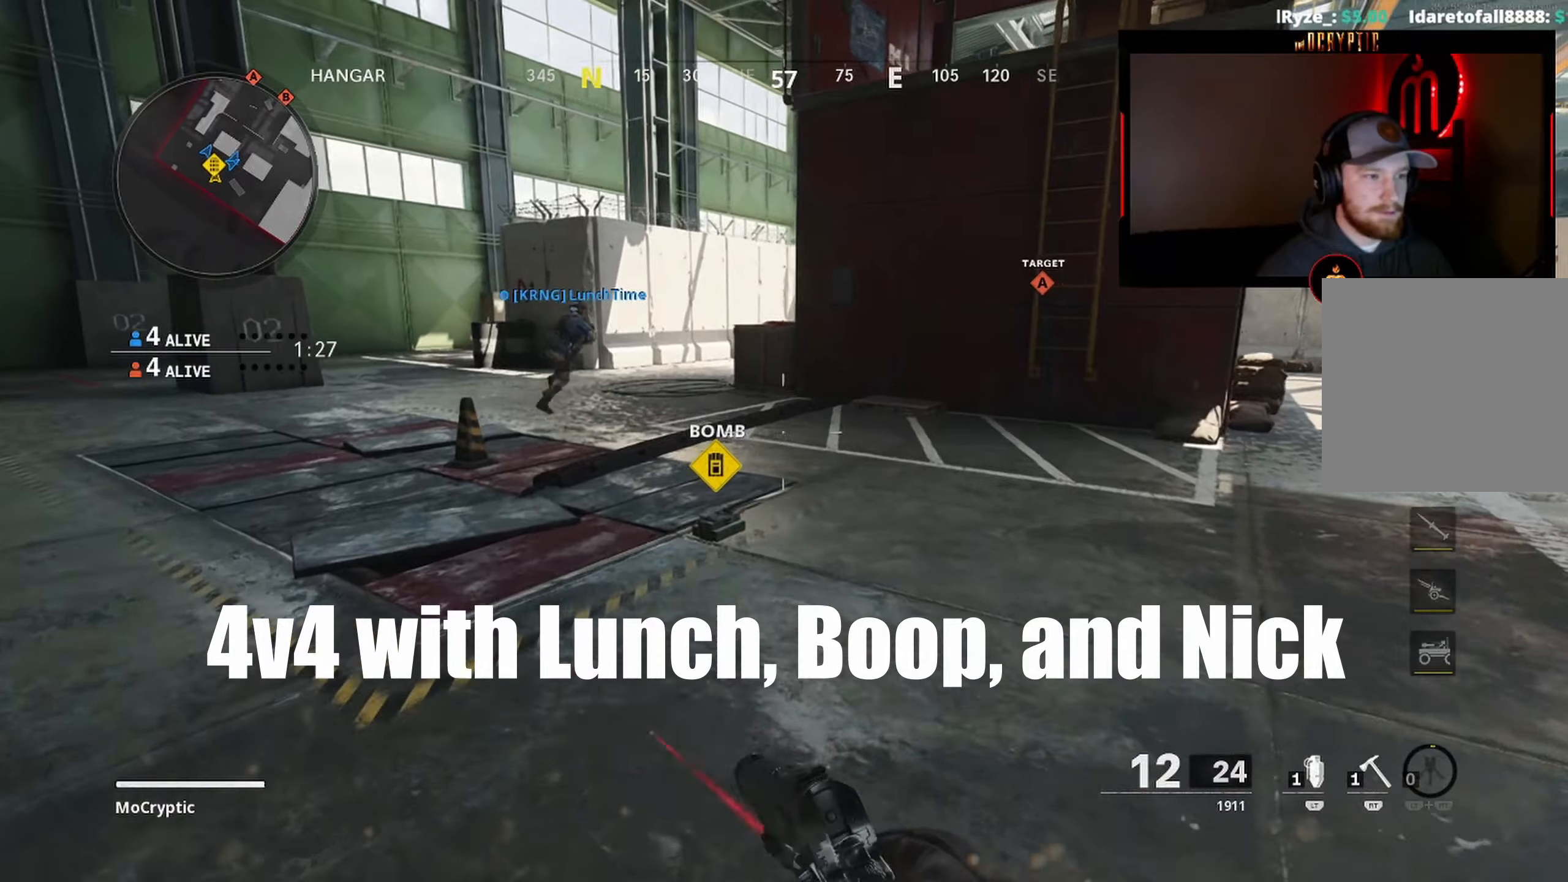
{"buttons": [], "left_stick": "up", "right_stick": "right", "events": [[50, "L3", "down"], [166, "L3", "up"], [233, "left_stick", "up"], [266, "L3", "down"], [333, "right_stick", "right"], [383, "L3", "up"]]}
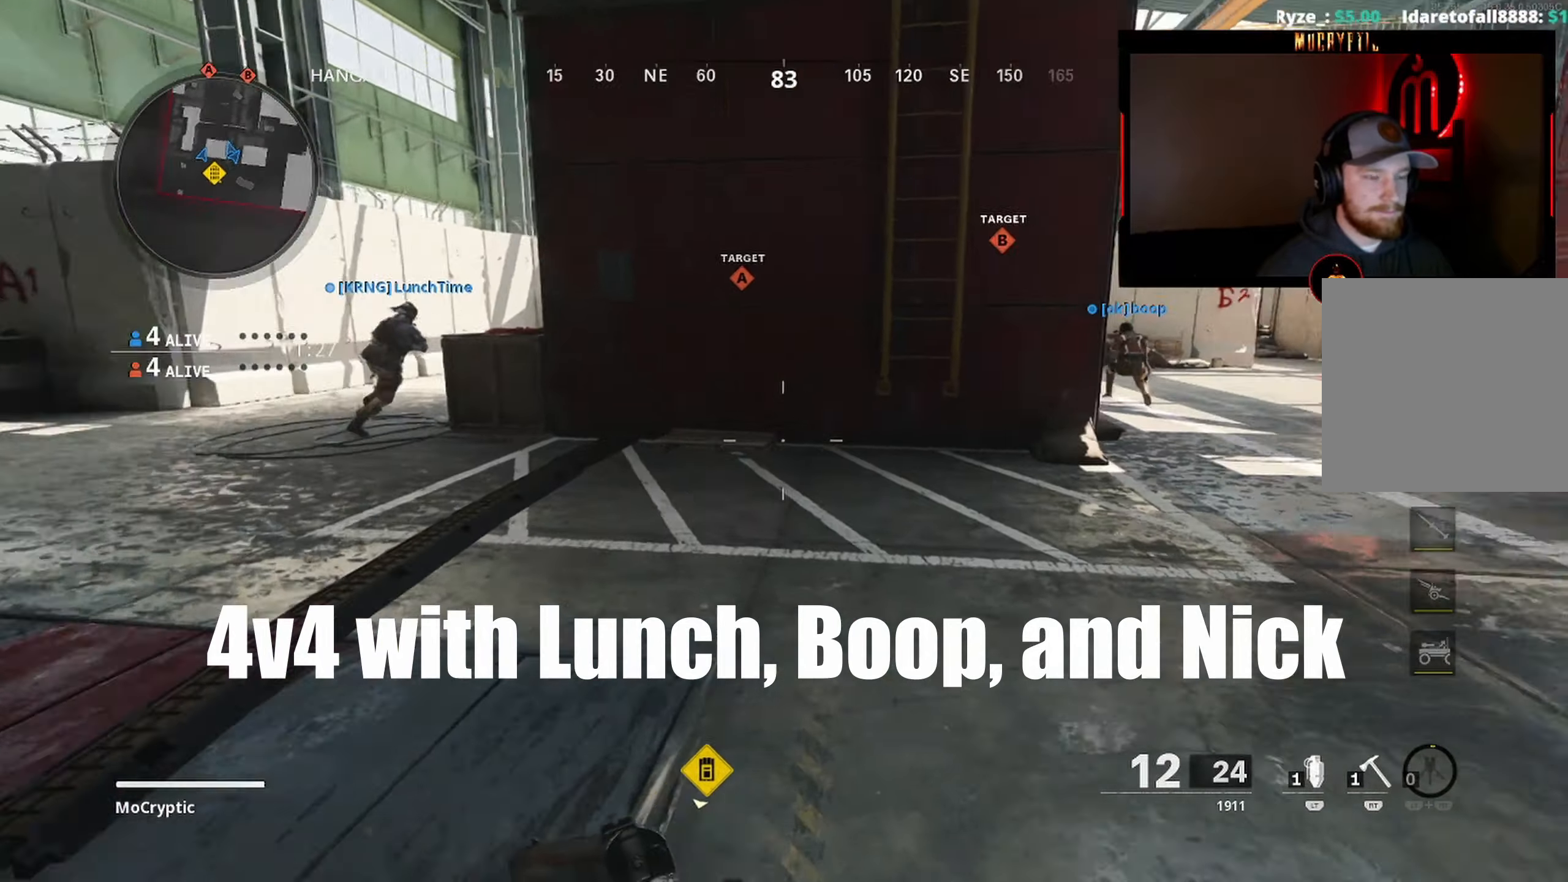
{"buttons": [], "left_stick": "up", "right_stick": "center", "events": [[366, "B", "down"], [433, "B", "up"], [450, "right_stick", "center"]]}
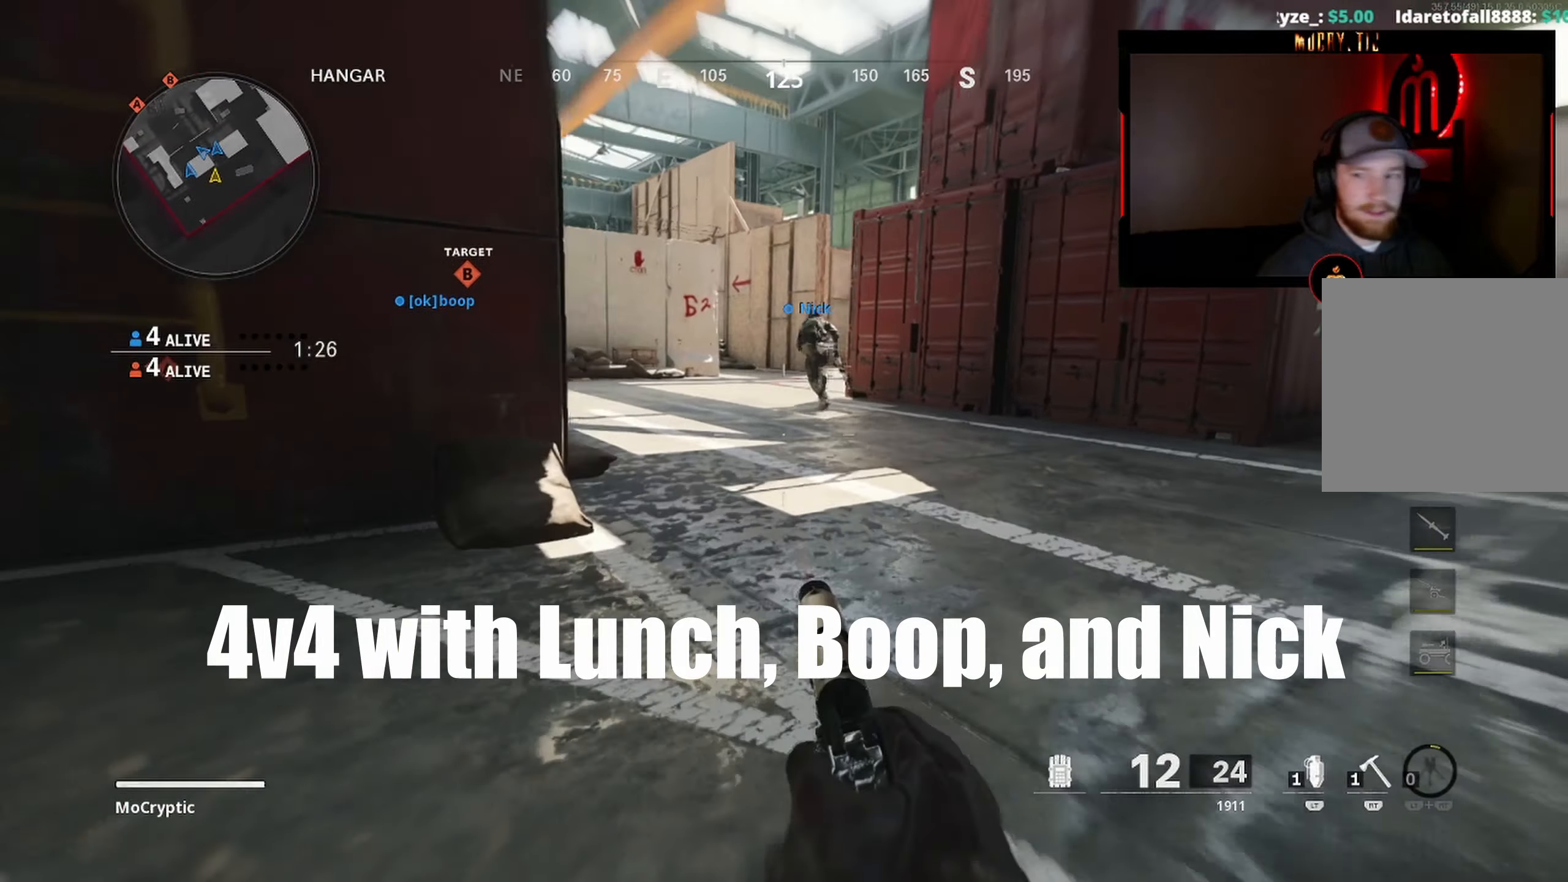
{"buttons": [], "left_stick": "center", "right_stick": "center", "events": [[16, "B", "down"], [116, "B", "up"], [116, "left_stick", "center"], [183, "START", "down"], [266, "START", "up"], [400, "A", "down"], [500, "A", "up"]]}
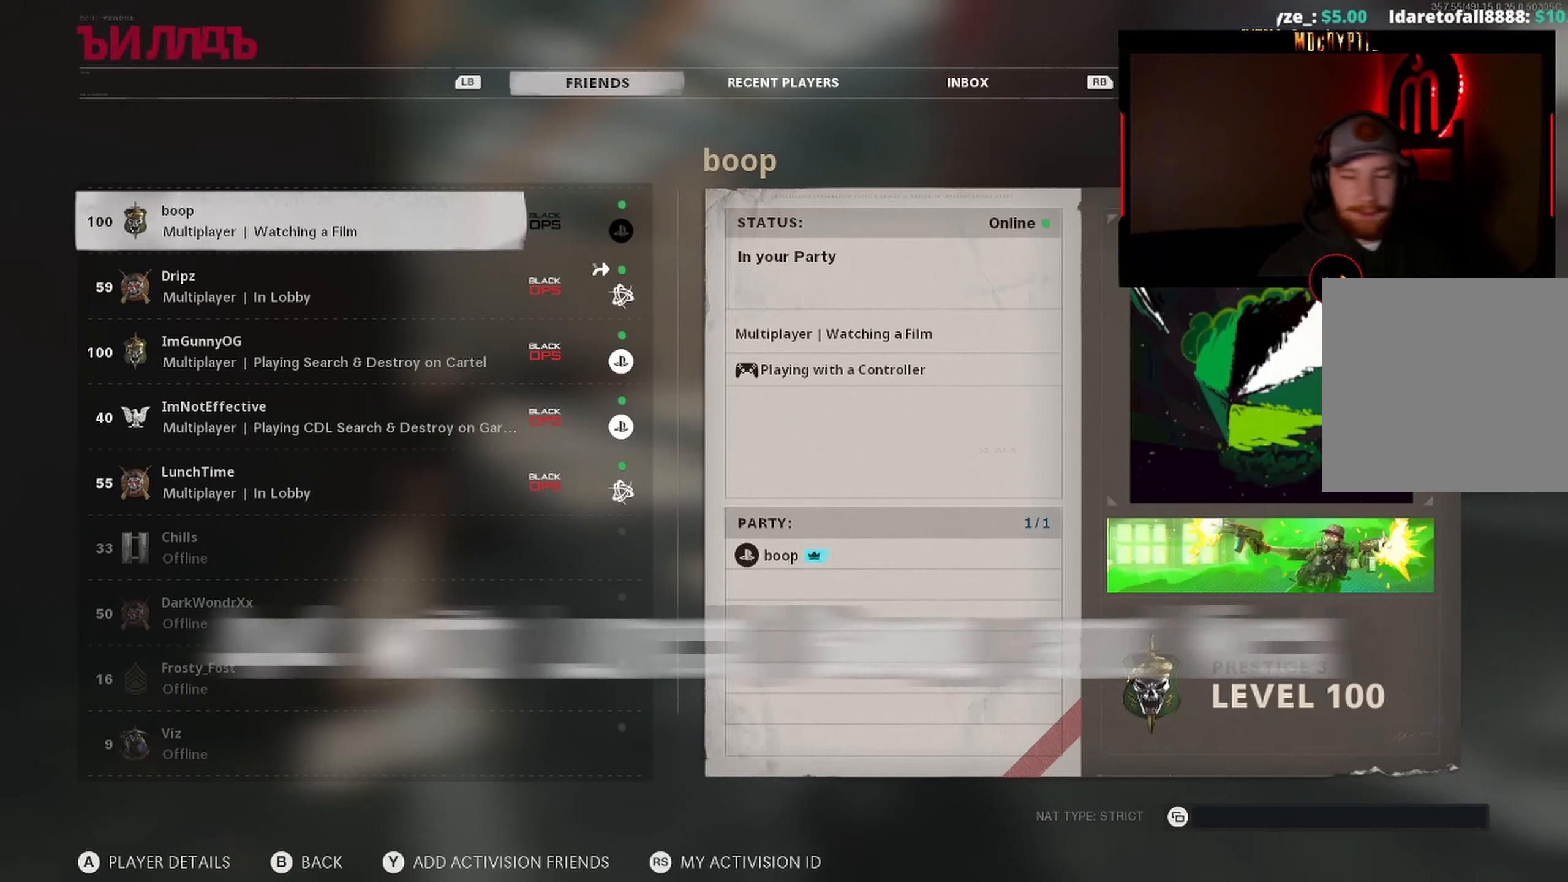
{"buttons": [], "left_stick": "center", "right_stick": "center", "events": []}
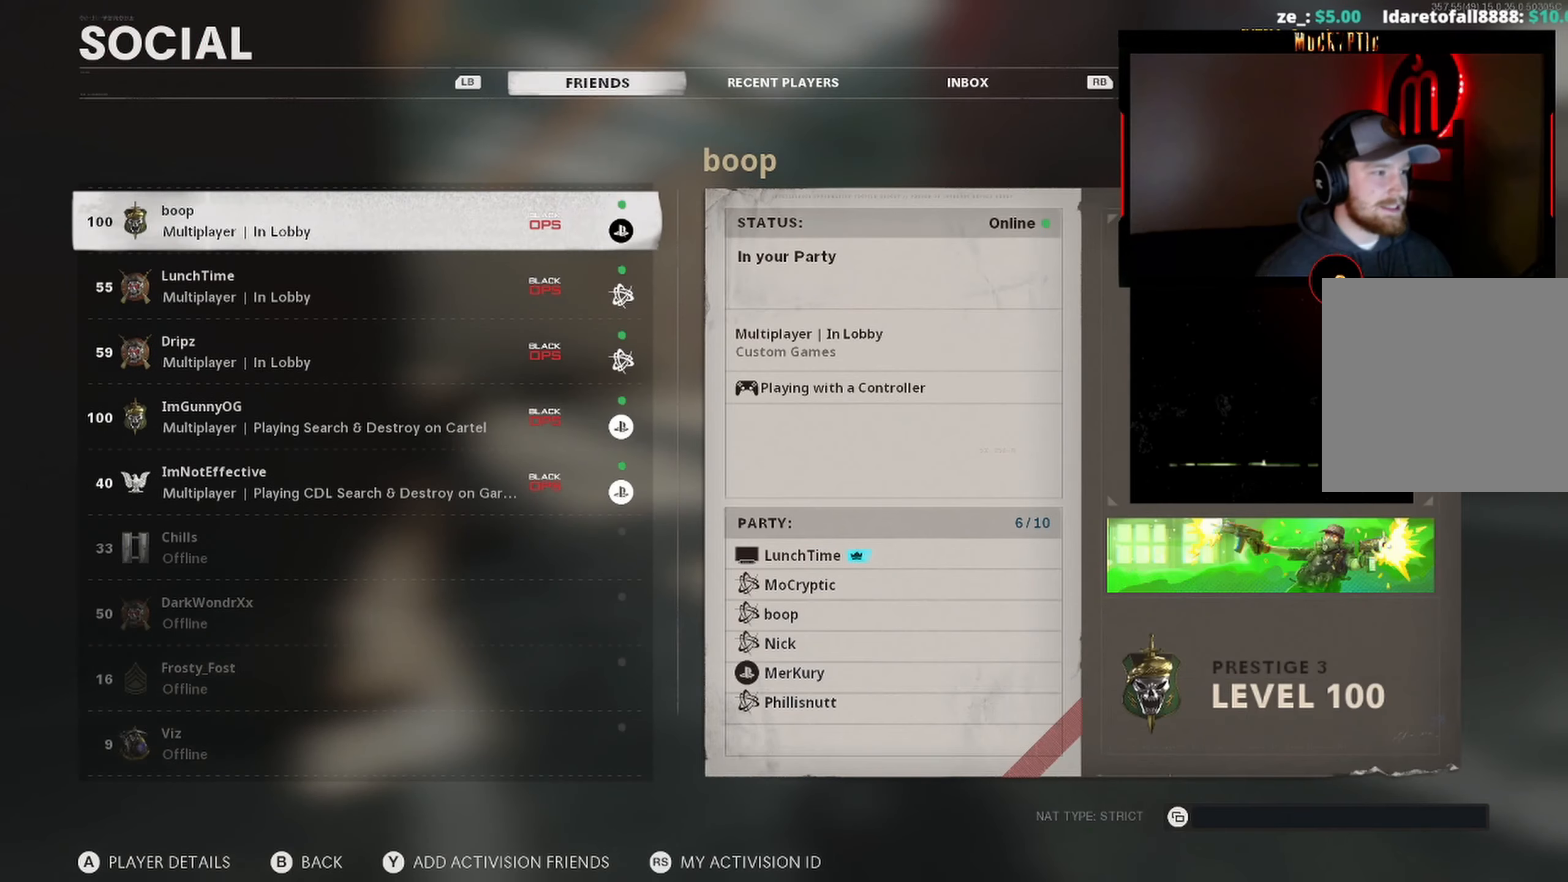
{"buttons": [], "left_stick": "center", "right_stick": "center", "events": [[100, "B", "down"], [166, "B", "up"]]}
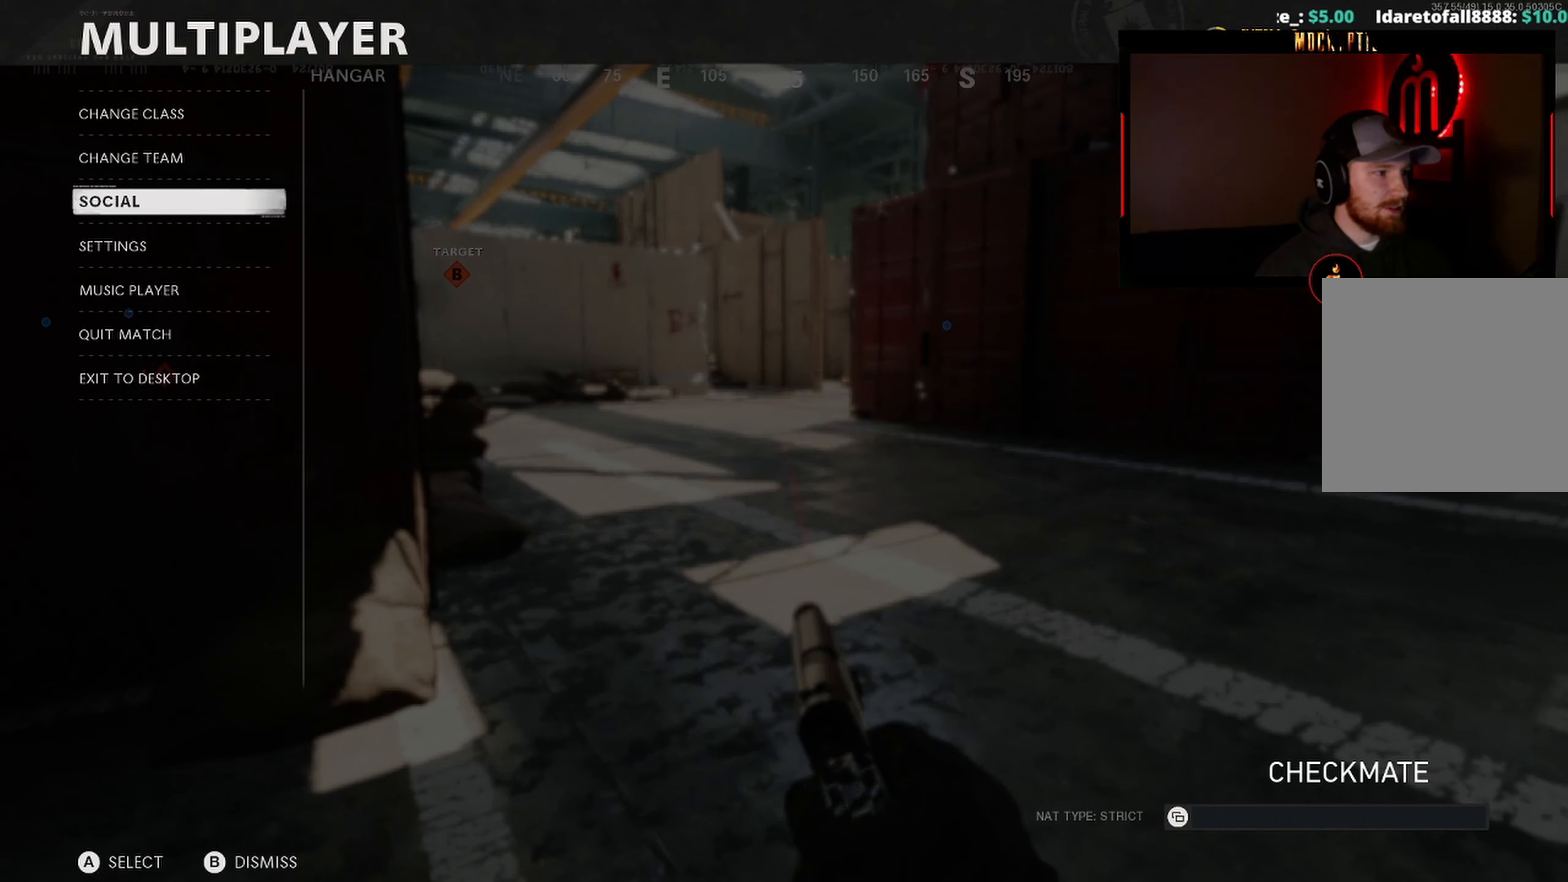
{"buttons": [], "left_stick": "center", "right_stick": "center", "events": [[66, "DPAD_UP", "down"], [133, "DPAD_UP", "up"], [216, "DPAD_UP", "down"], [300, "DPAD_UP", "up"]]}
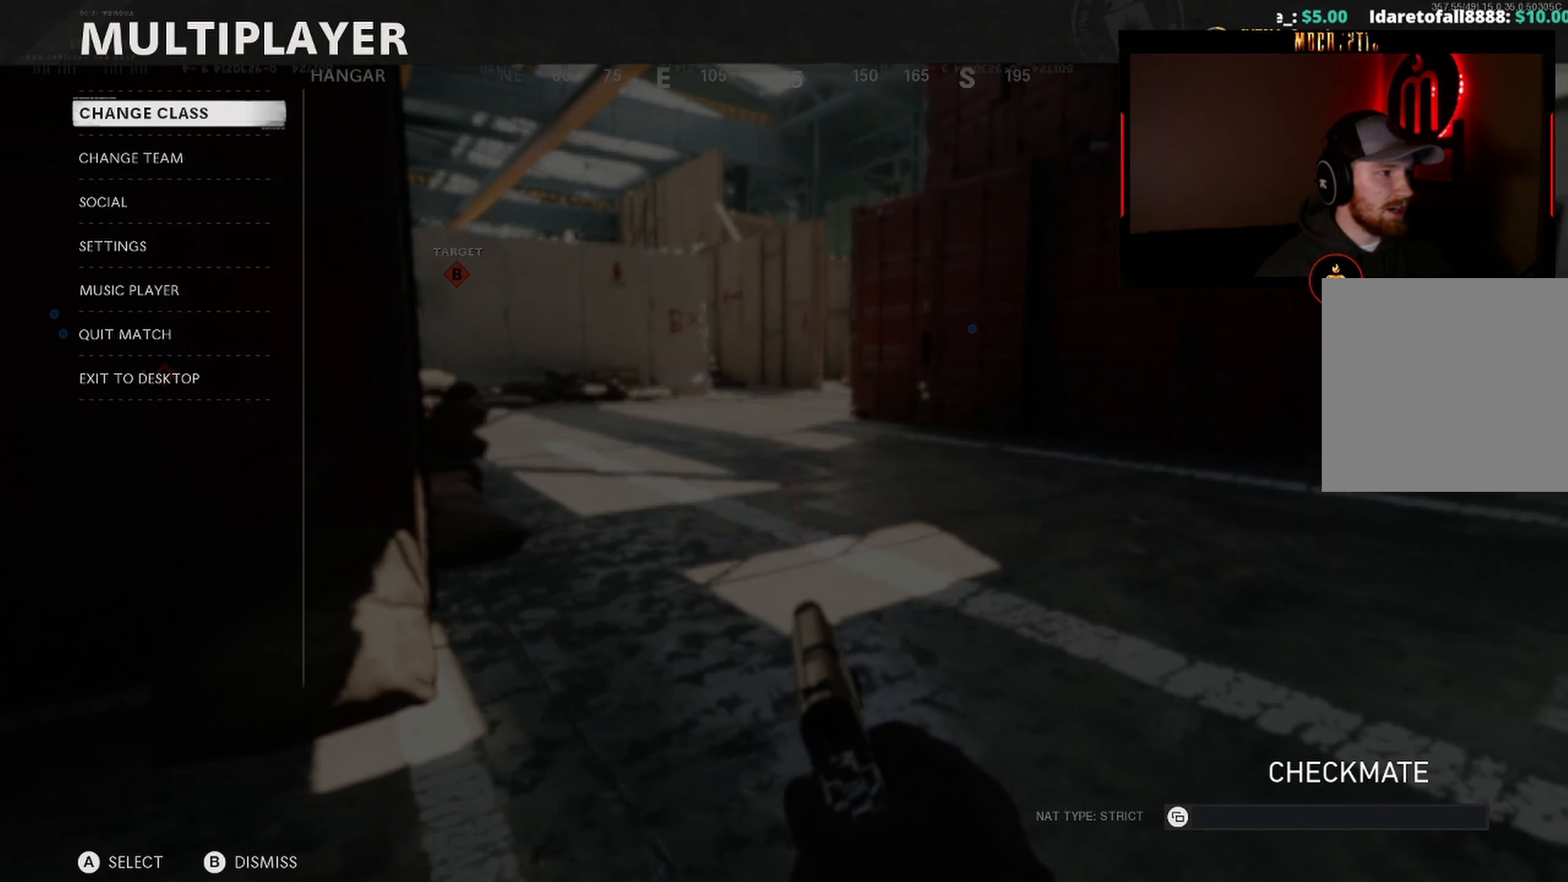
{"buttons": ["DPAD_UP"], "left_stick": "center", "right_stick": "center", "events": [[66, "A", "down"], [150, "A", "up"], [433, "DPAD_UP", "down"]]}
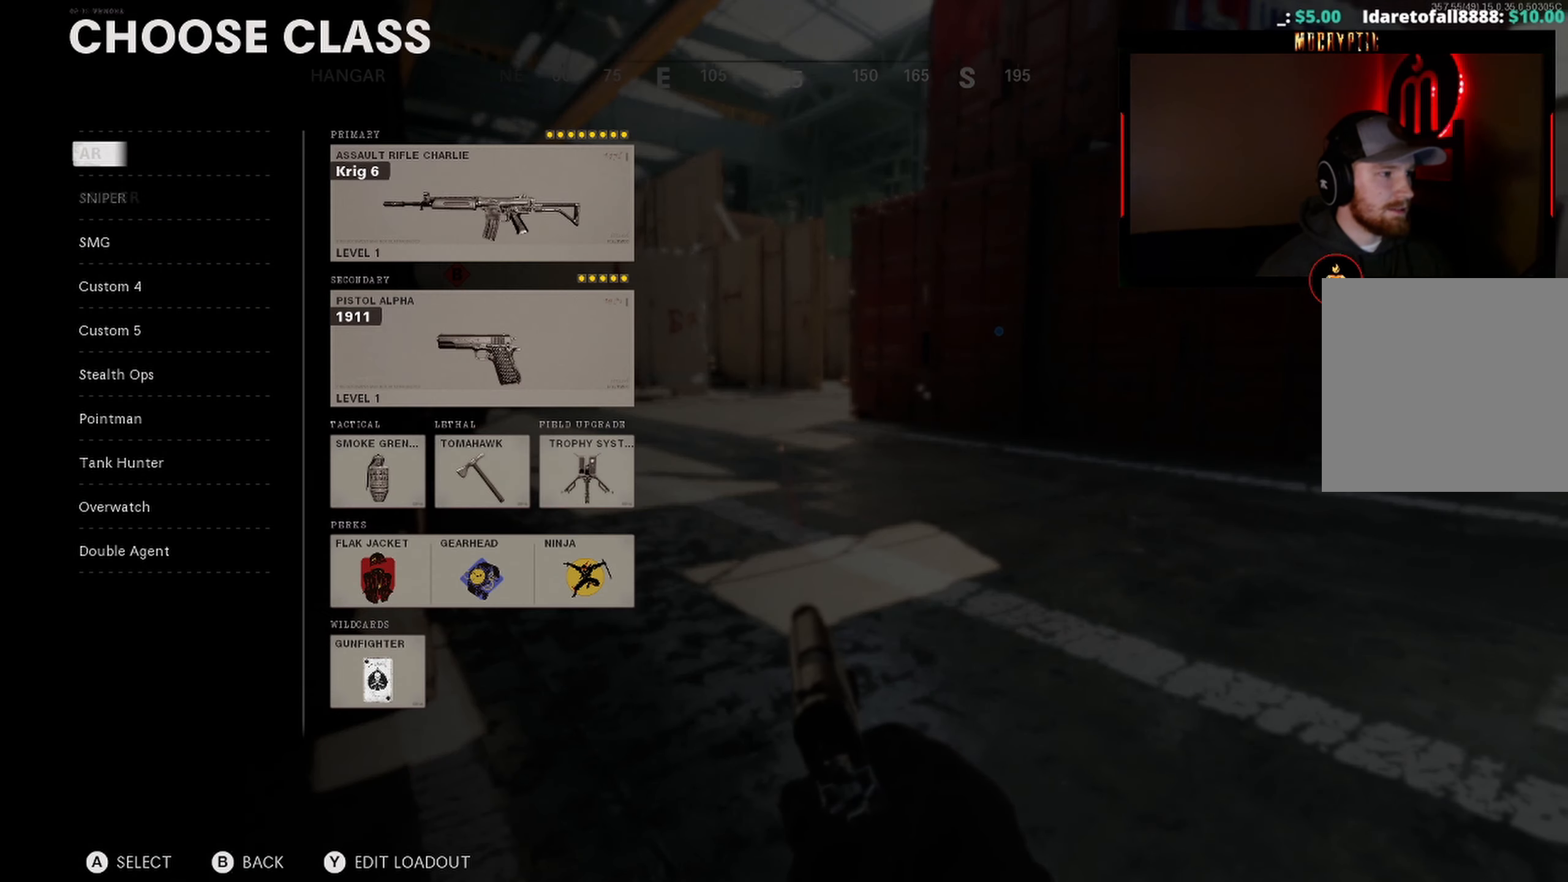
{"buttons": ["DPAD_DOWN"], "left_stick": "center", "right_stick": "center", "events": [[33, "DPAD_UP", "up"], [266, "DPAD_DOWN", "down"], [333, "DPAD_DOWN", "up"], [400, "DPAD_DOWN", "down"]]}
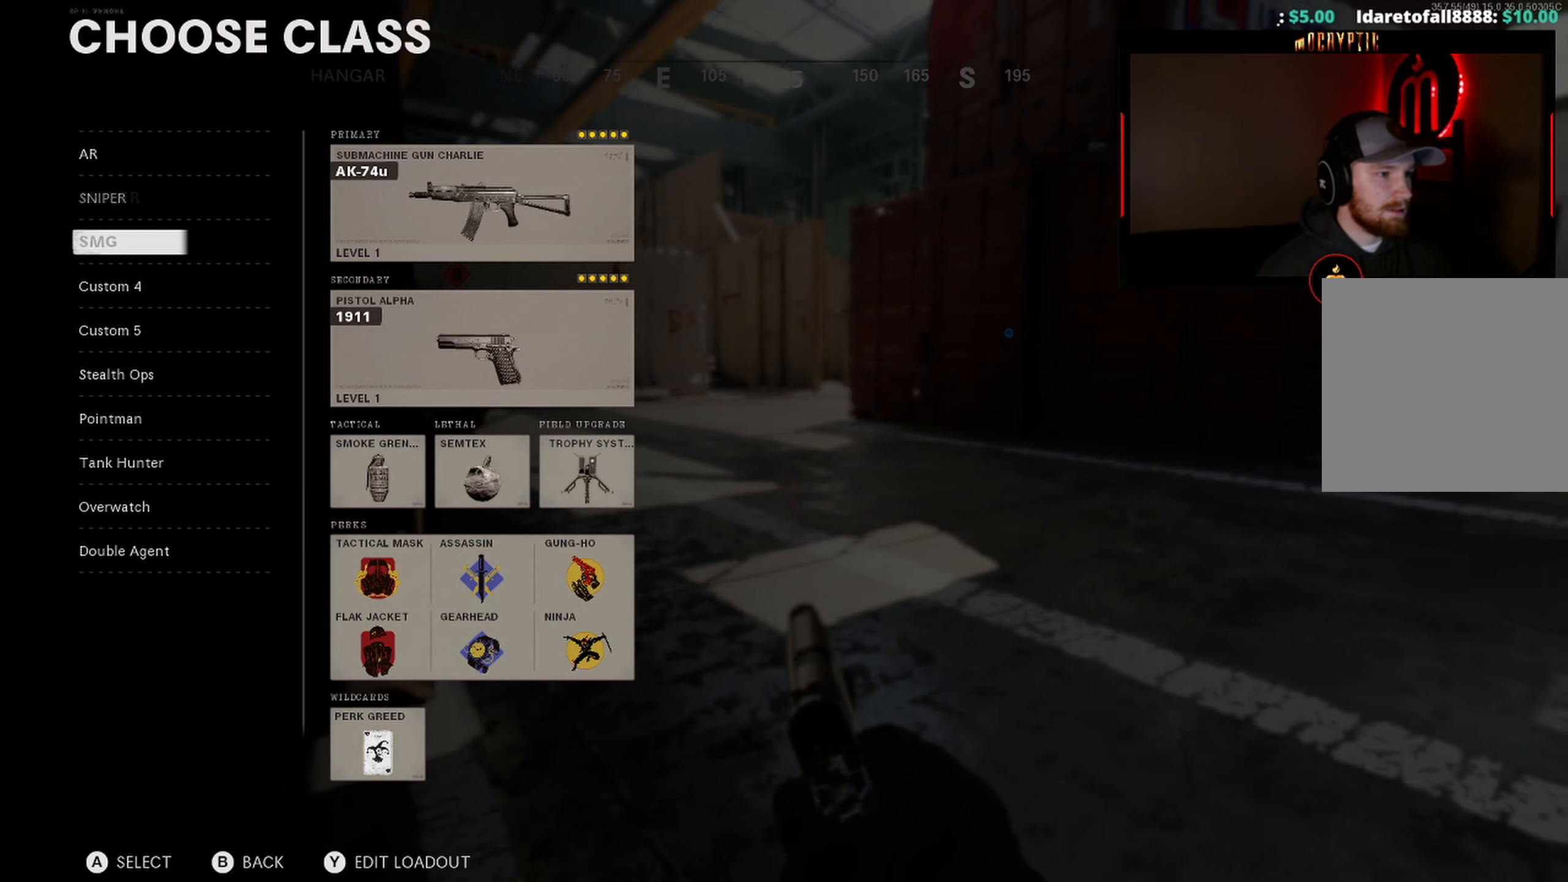
{"buttons": ["DPAD_DOWN"], "left_stick": "center", "right_stick": "center", "events": [[16, "DPAD_DOWN", "up"], [450, "DPAD_DOWN", "down"]]}
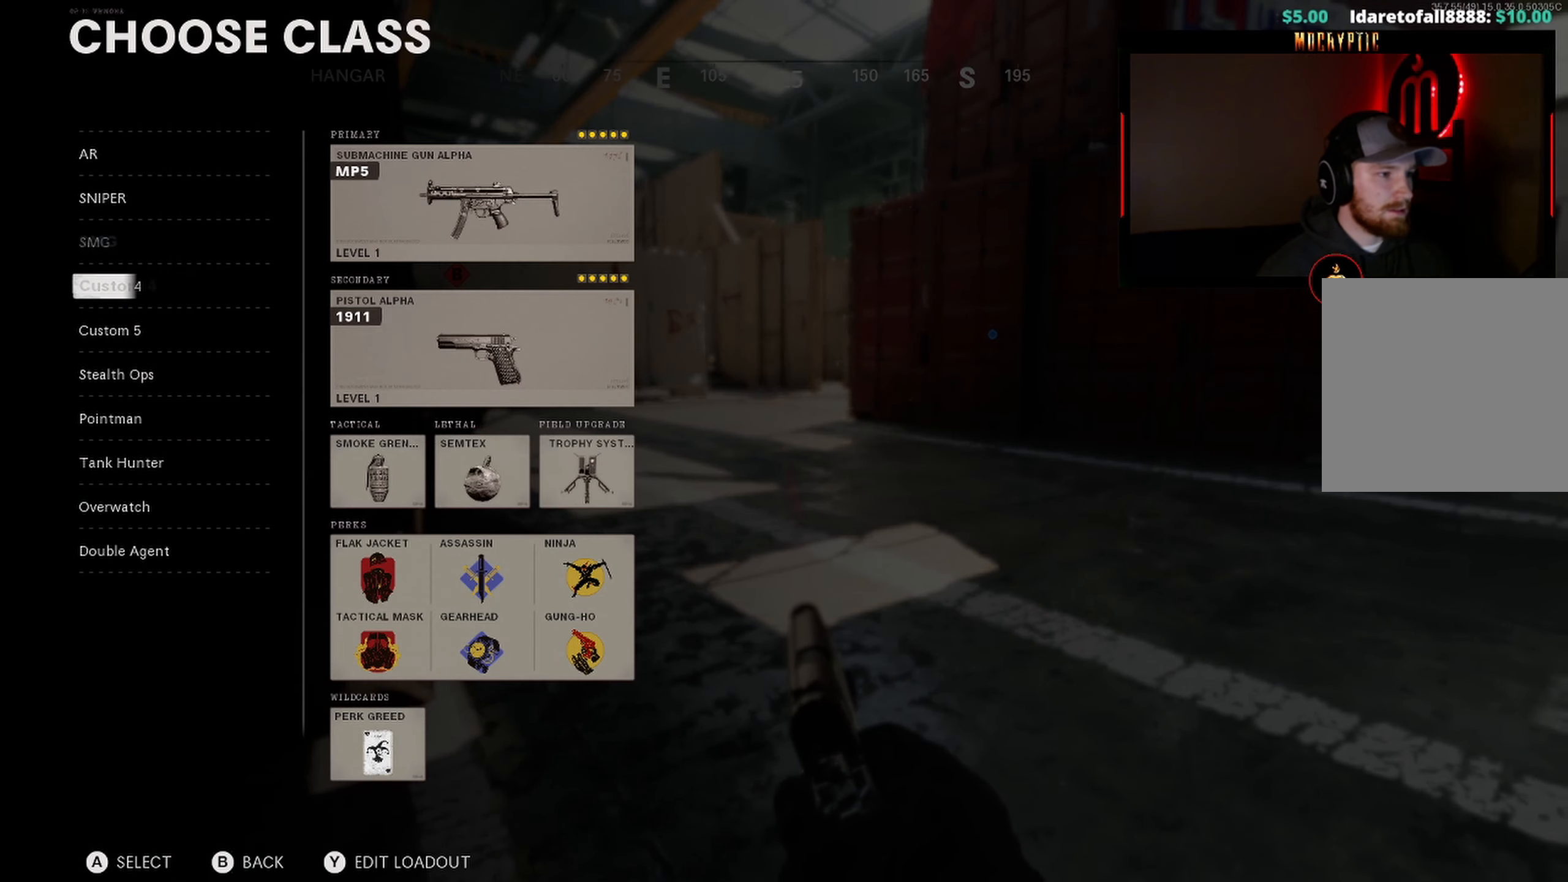
{"buttons": [], "left_stick": "up-right", "right_stick": "center", "events": [[16, "DPAD_DOWN", "up"], [350, "A", "down"], [366, "left_stick", "up-right"], [450, "A", "up"]]}
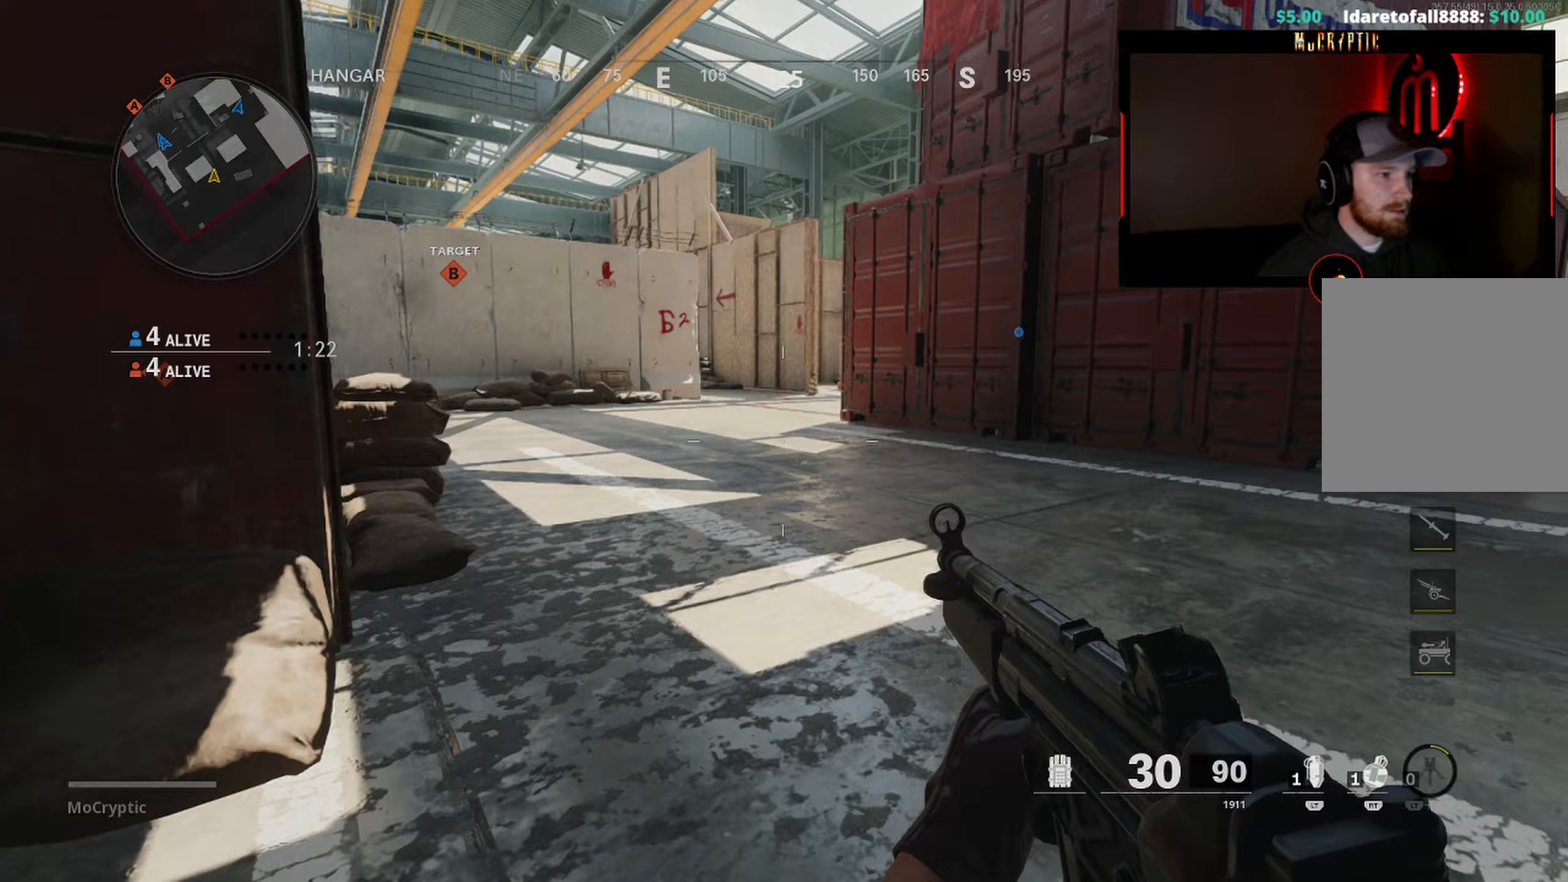
{"buttons": ["L3"], "left_stick": "up", "right_stick": "center", "events": [[50, "L3", "down"], [50, "left_stick", "up"], [117, "L3", "up"], [233, "L3", "down"], [233, "Y", "down"], [267, "Y", "up"], [317, "L3", "up"], [317, "right_stick", "down-left"], [333, "Y", "down"], [383, "right_stick", "center"], [417, "L3", "down"], [433, "Y", "up"]]}
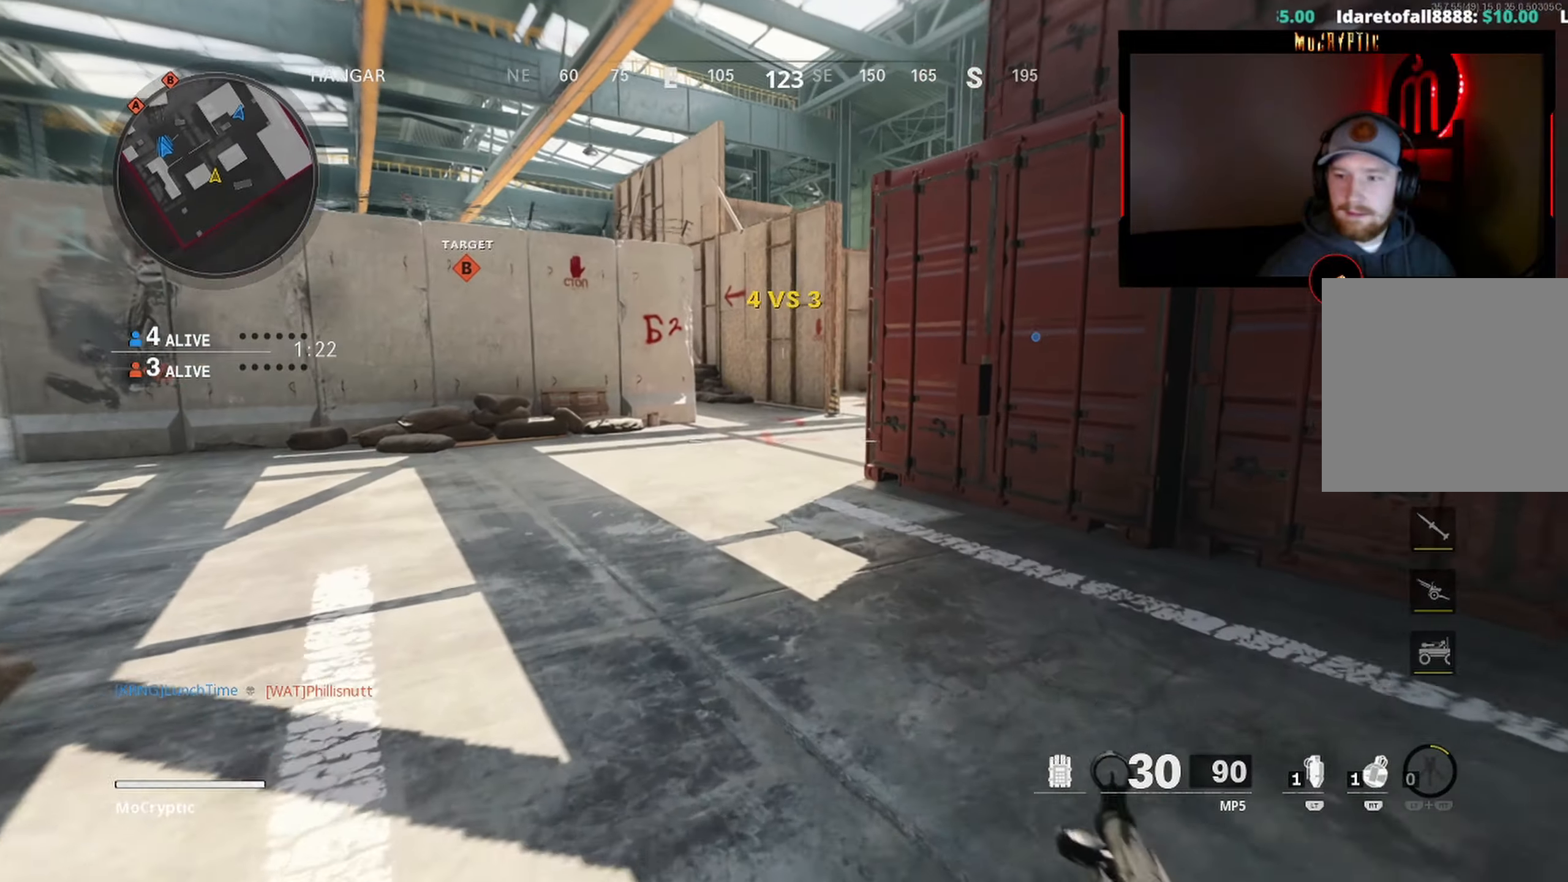
{"buttons": ["R3"], "left_stick": "up", "right_stick": "down-left", "events": [[33, "L3", "up"], [150, "Y", "down"], [167, "L3", "down"], [200, "Y", "up"], [233, "L3", "up"], [283, "Y", "down"], [333, "L3", "down"], [350, "Y", "up"], [383, "R3", "down"], [433, "right_stick", "down-left"], [467, "L3", "up"]]}
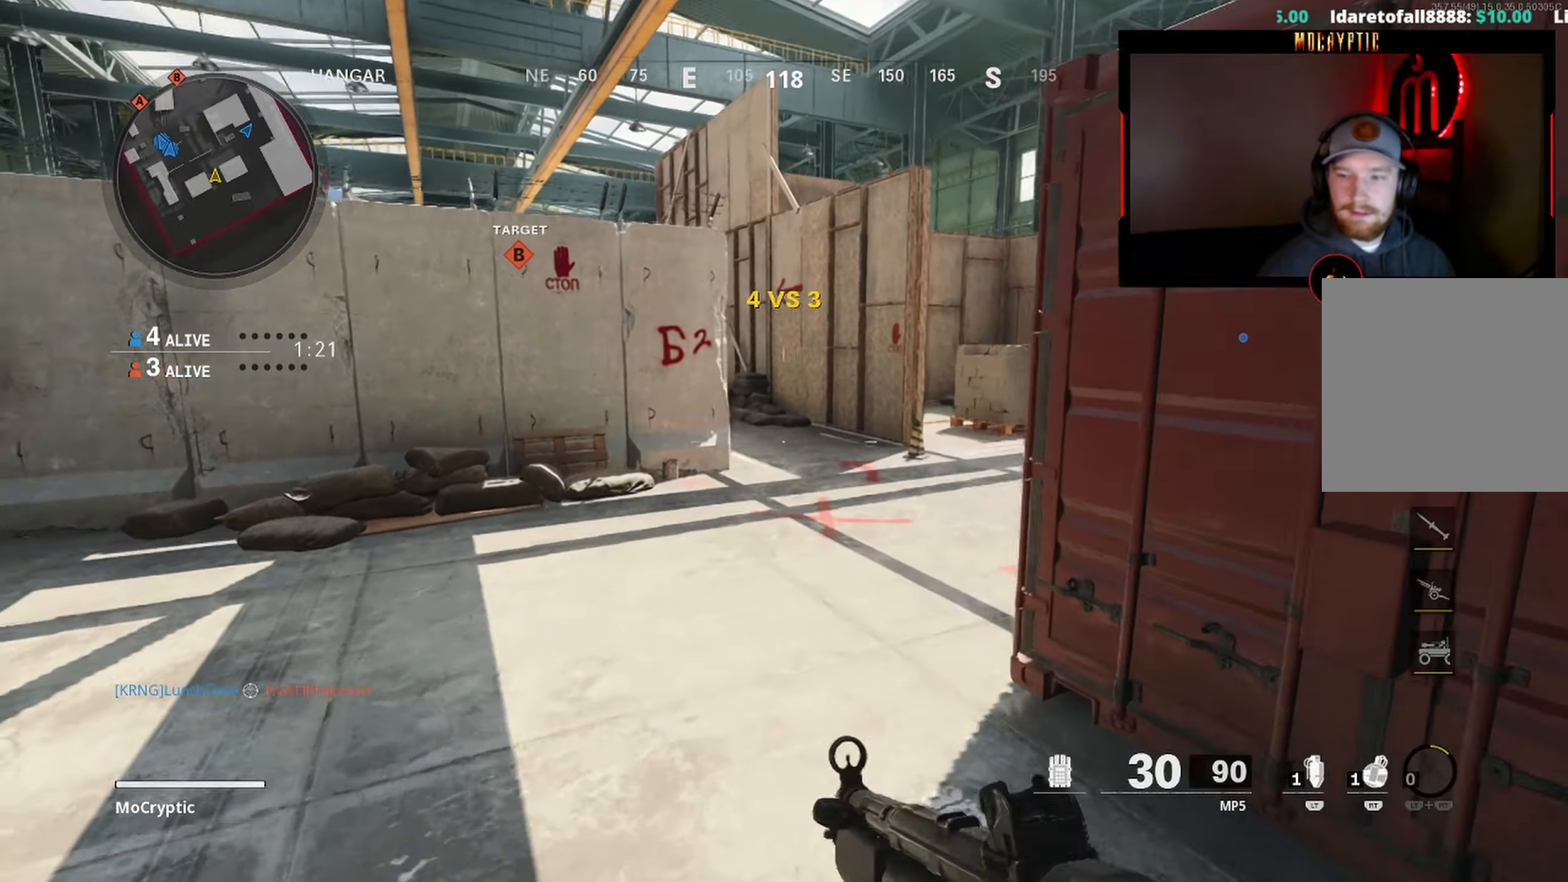
{"buttons": ["Y", "L3"], "left_stick": "up", "right_stick": "right", "events": [[50, "R3", "up"], [50, "right_stick", "center"], [433, "right_stick", "right"], [483, "L3", "down"], [483, "Y", "down"]]}
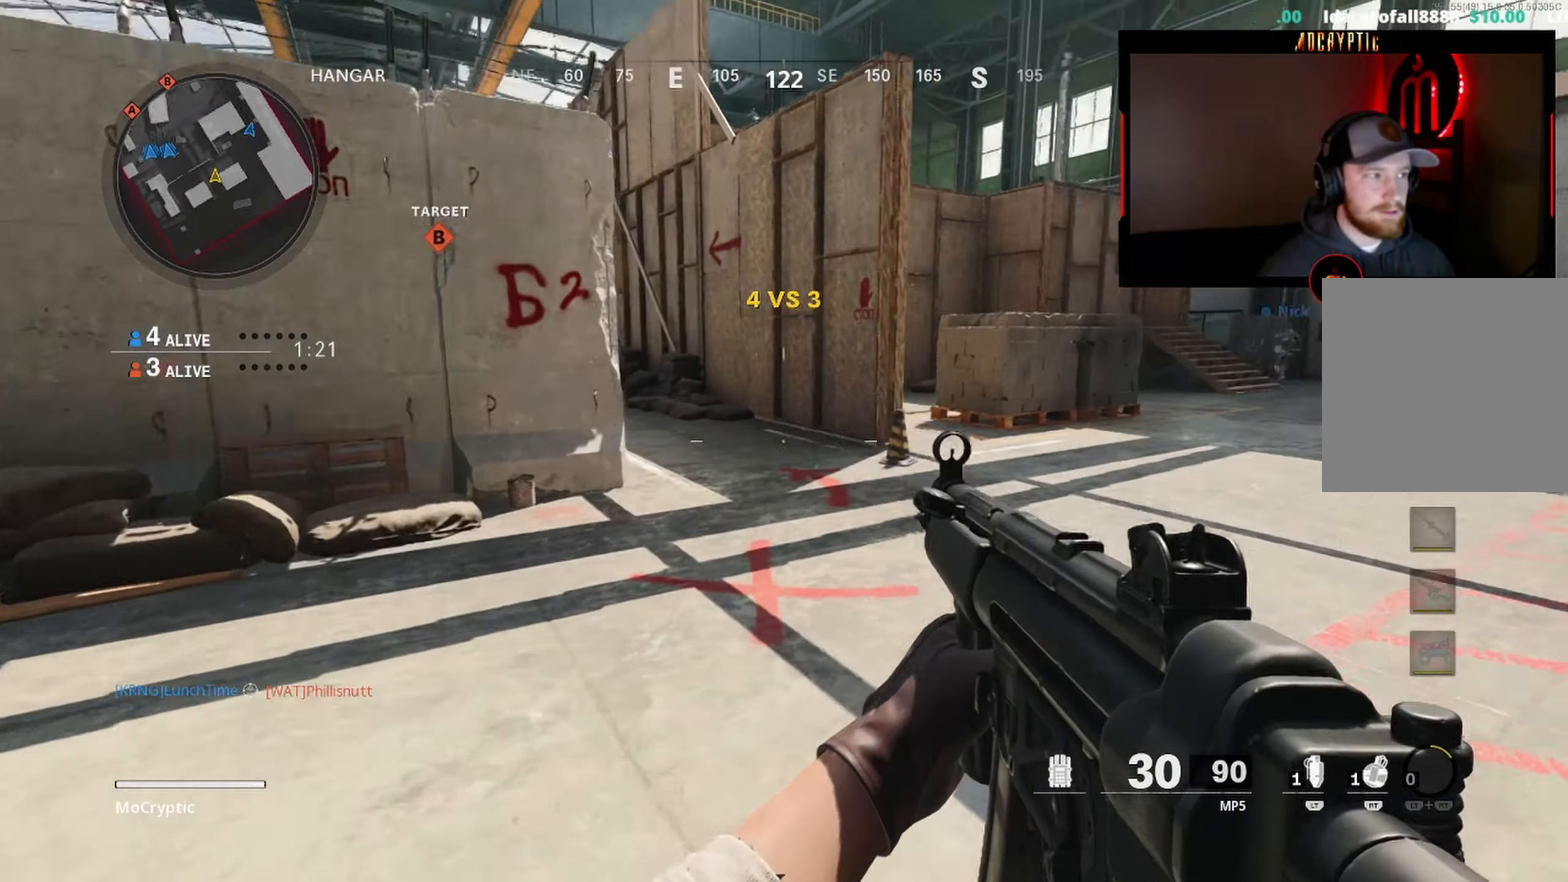
{"buttons": ["L3"], "left_stick": "up", "right_stick": "left", "events": [[50, "Y", "up"], [117, "L3", "up"], [117, "Y", "down"], [150, "right_stick", "center"], [200, "L3", "down"], [217, "Y", "up"], [300, "L3", "up"], [433, "L3", "down"], [433, "right_stick", "left"]]}
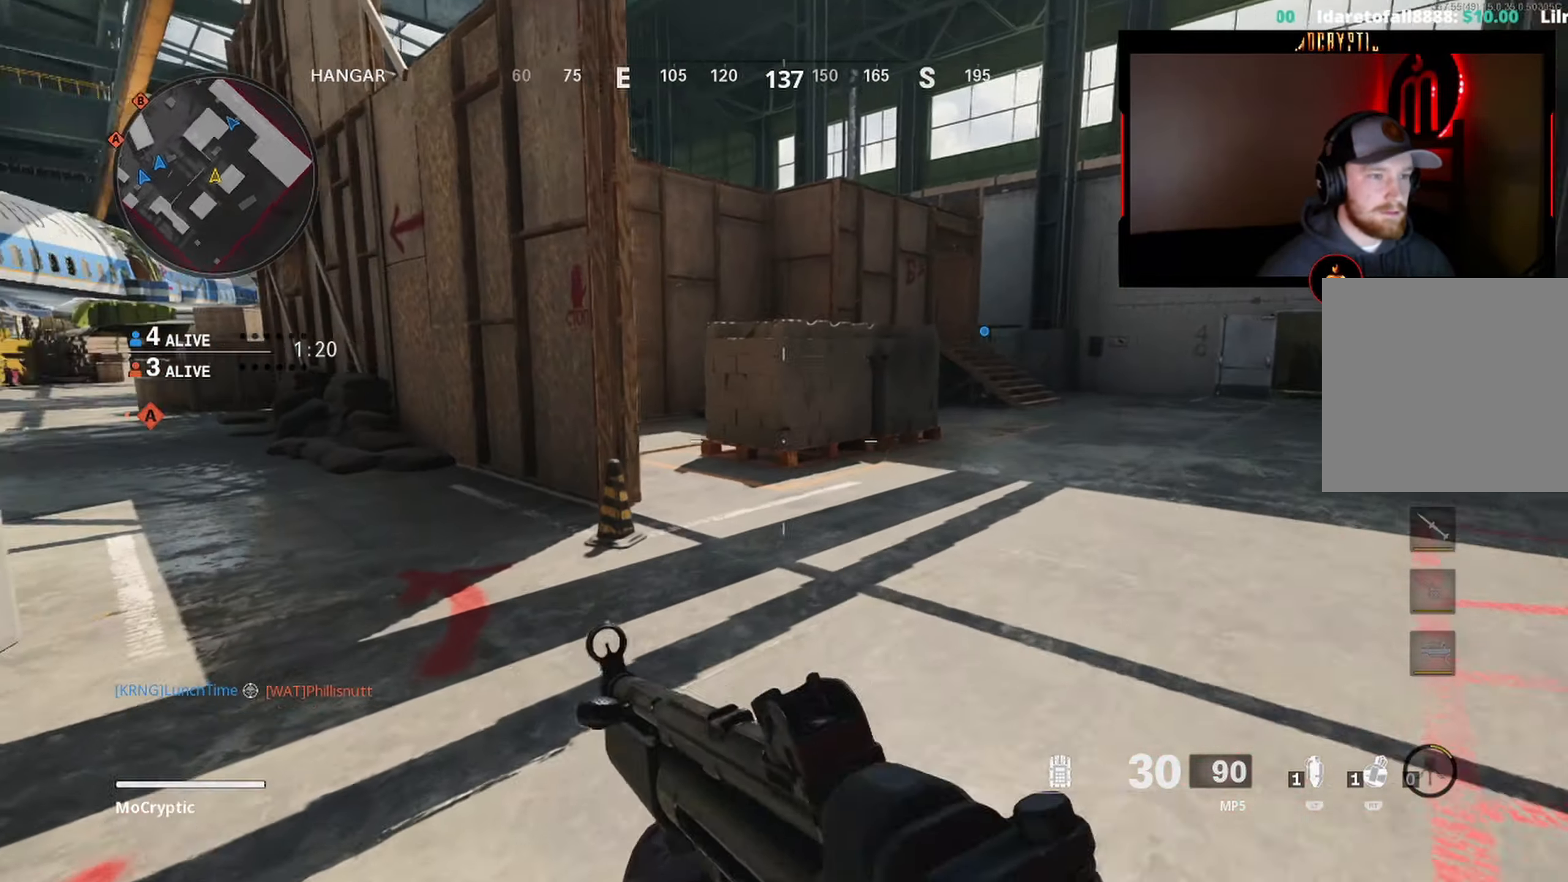
{"buttons": ["B"], "left_stick": "down-right", "right_stick": "center", "events": [[17, "R3", "down"], [83, "L3", "up"], [117, "R3", "up"], [150, "left_stick", "down-right"], [200, "B", "down"], [217, "right_stick", "center"]]}
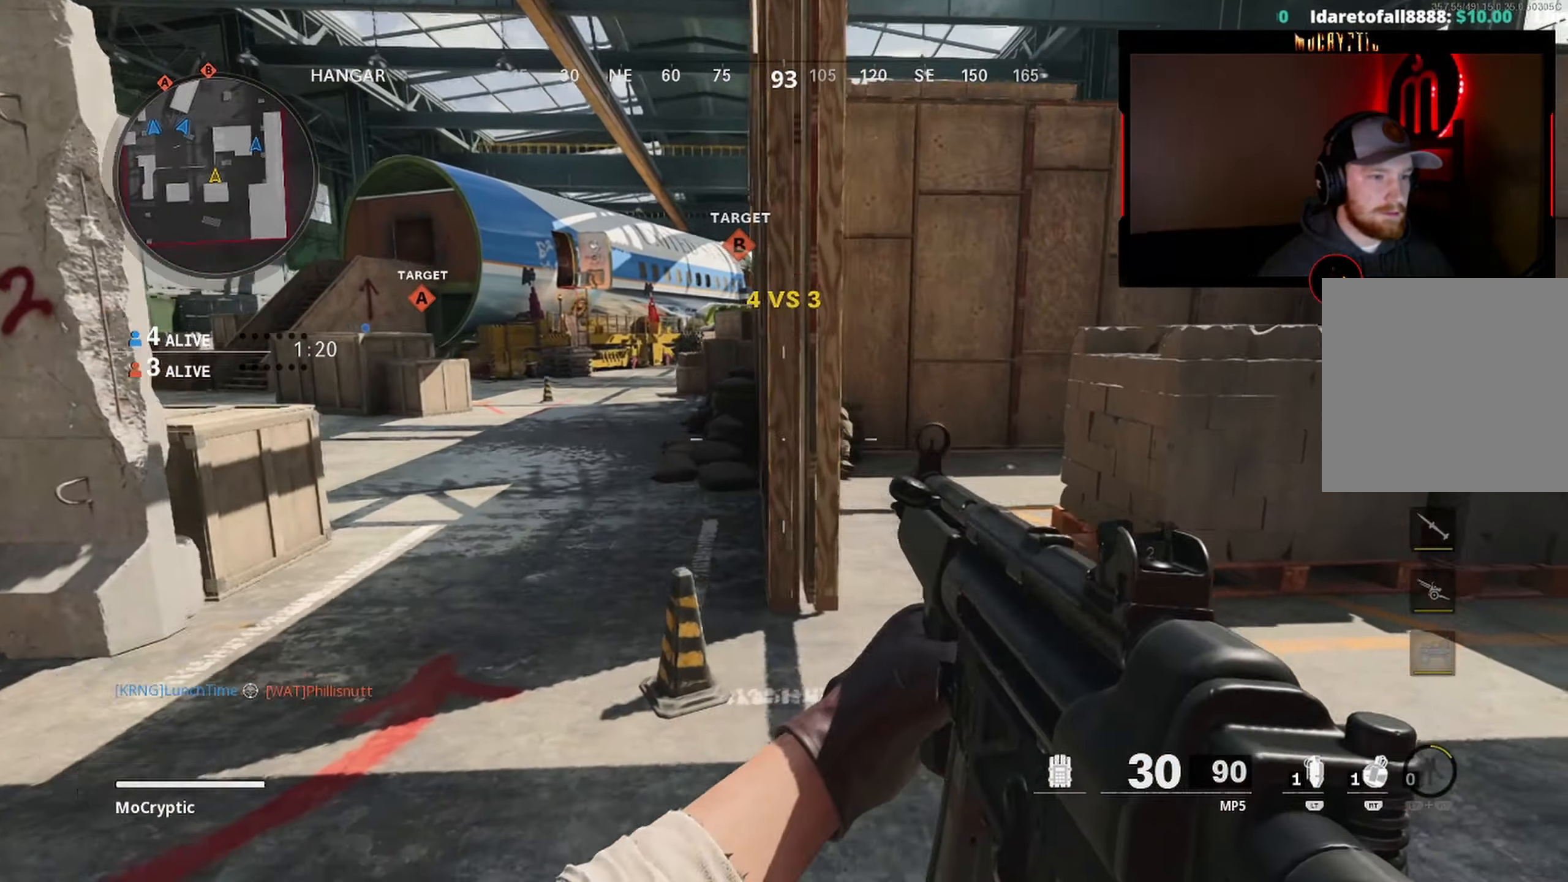
{"buttons": ["Y", "L3"], "left_stick": "up-left", "right_stick": "left", "events": [[83, "left_stick", "right"], [183, "L1", "down"], [217, "right_stick", "left"], [267, "B", "up"], [300, "Y", "down"], [300, "left_stick", "up-left"], [317, "L1", "up"], [383, "Y", "up"], [400, "right_stick", "center"], [433, "Y", "down"], [450, "L3", "down"], [450, "right_stick", "left"]]}
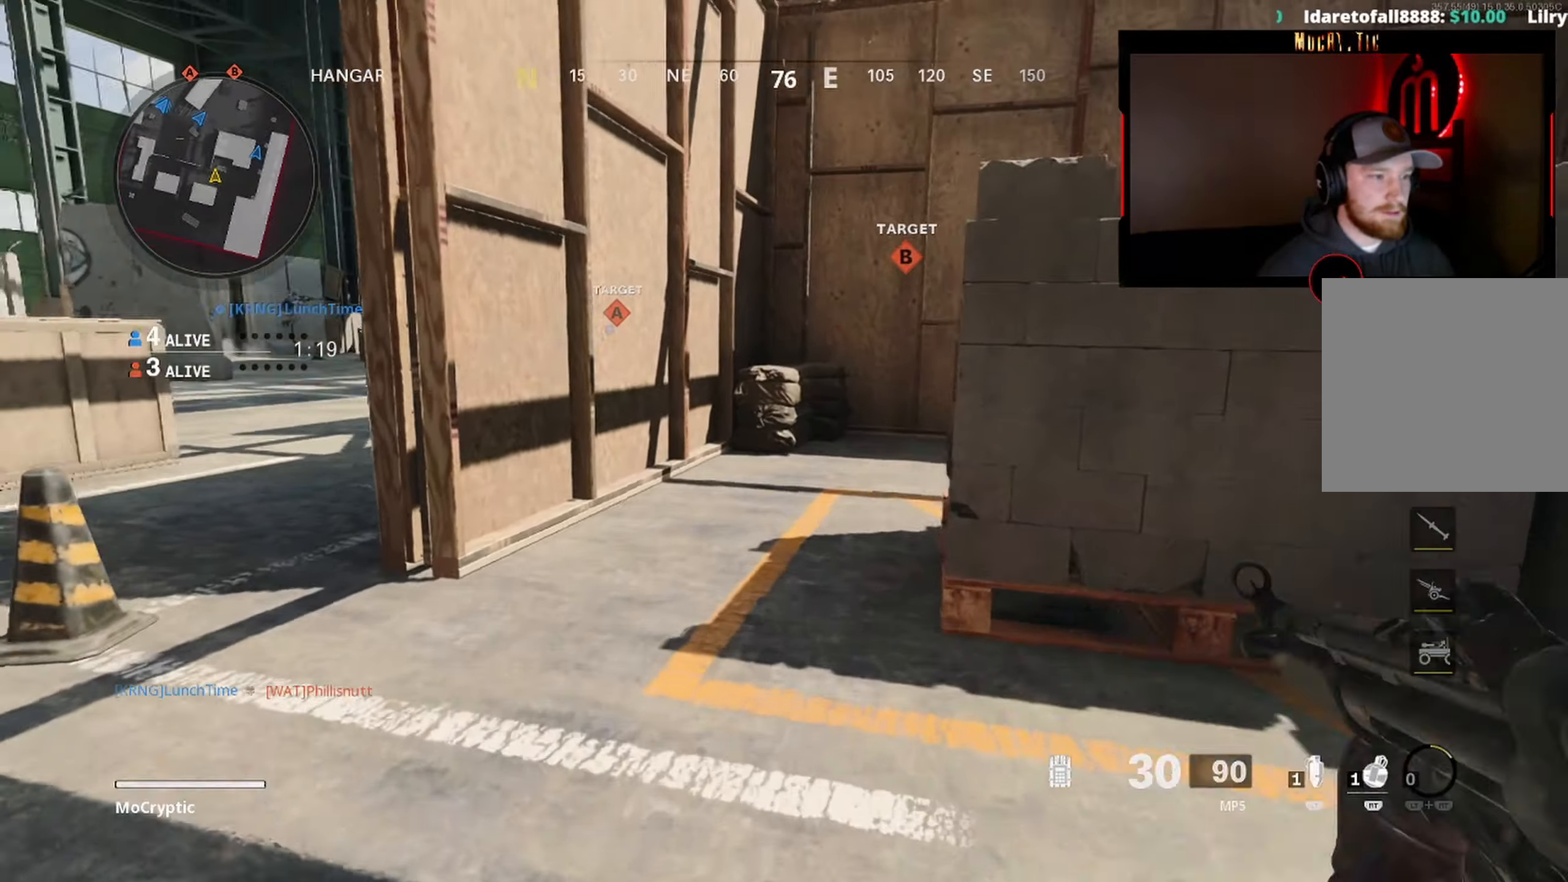
{"buttons": ["Y"], "left_stick": "up-left", "right_stick": "right", "events": [[17, "Y", "up"], [33, "L3", "up"], [133, "L3", "down"], [233, "L3", "up"], [333, "L3", "down"], [333, "right_stick", "right"], [367, "Y", "down"], [417, "Y", "up"], [450, "L3", "up"], [500, "Y", "down"]]}
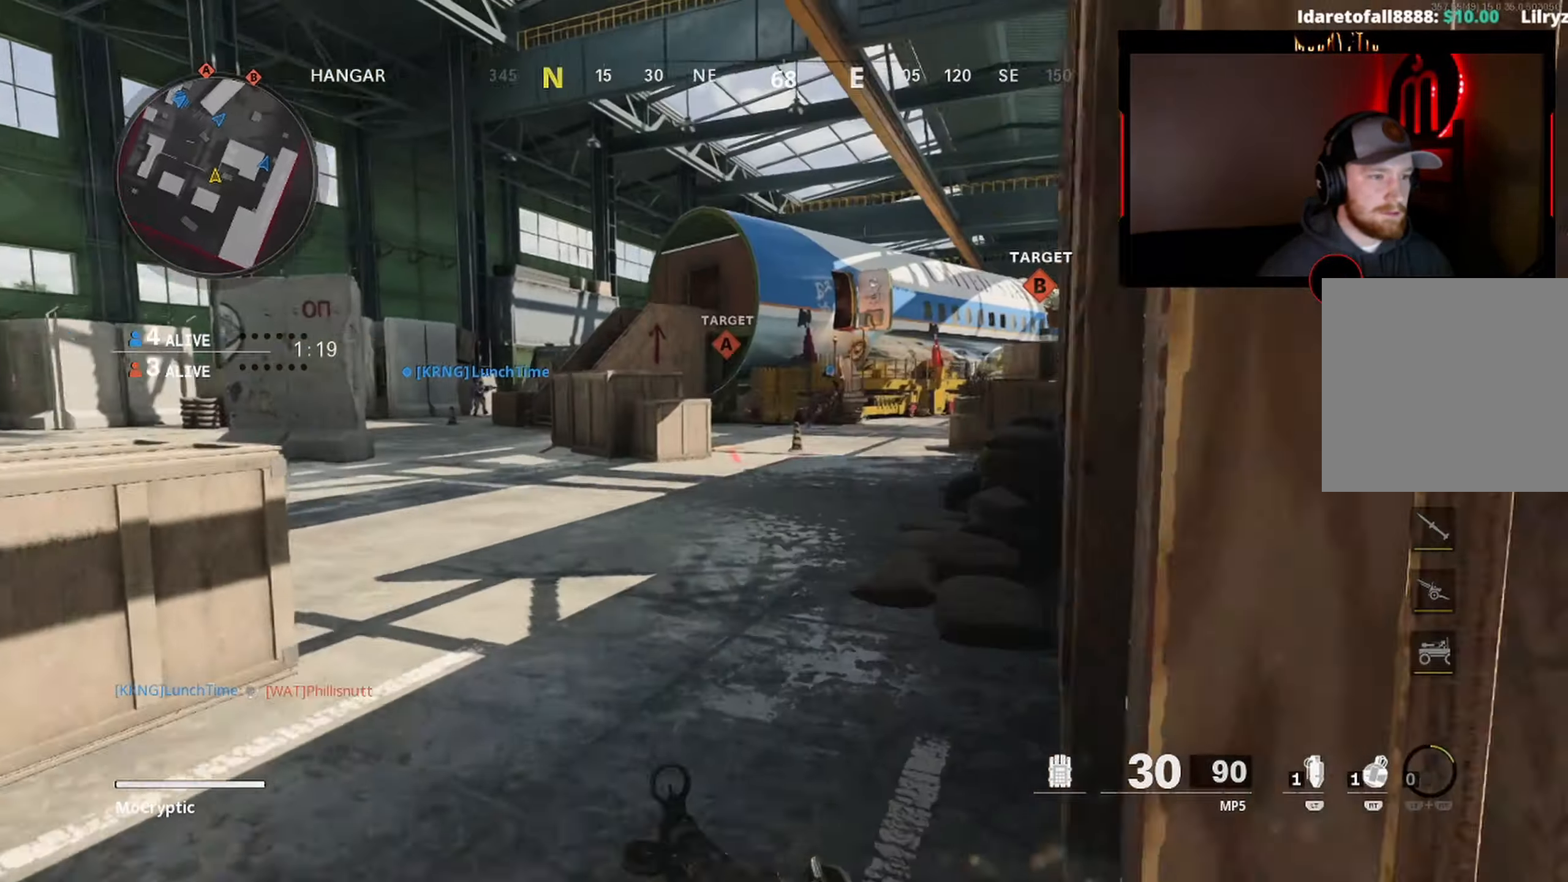
{"buttons": ["Y", "L3"], "left_stick": "up-left", "right_stick": "center", "events": [[33, "L3", "down"], [33, "right_stick", "center"], [67, "Y", "up"], [150, "L3", "up"], [250, "L3", "down"], [317, "Y", "down"], [350, "L3", "up"], [400, "Y", "up"], [433, "Y", "down"], [450, "L3", "down"]]}
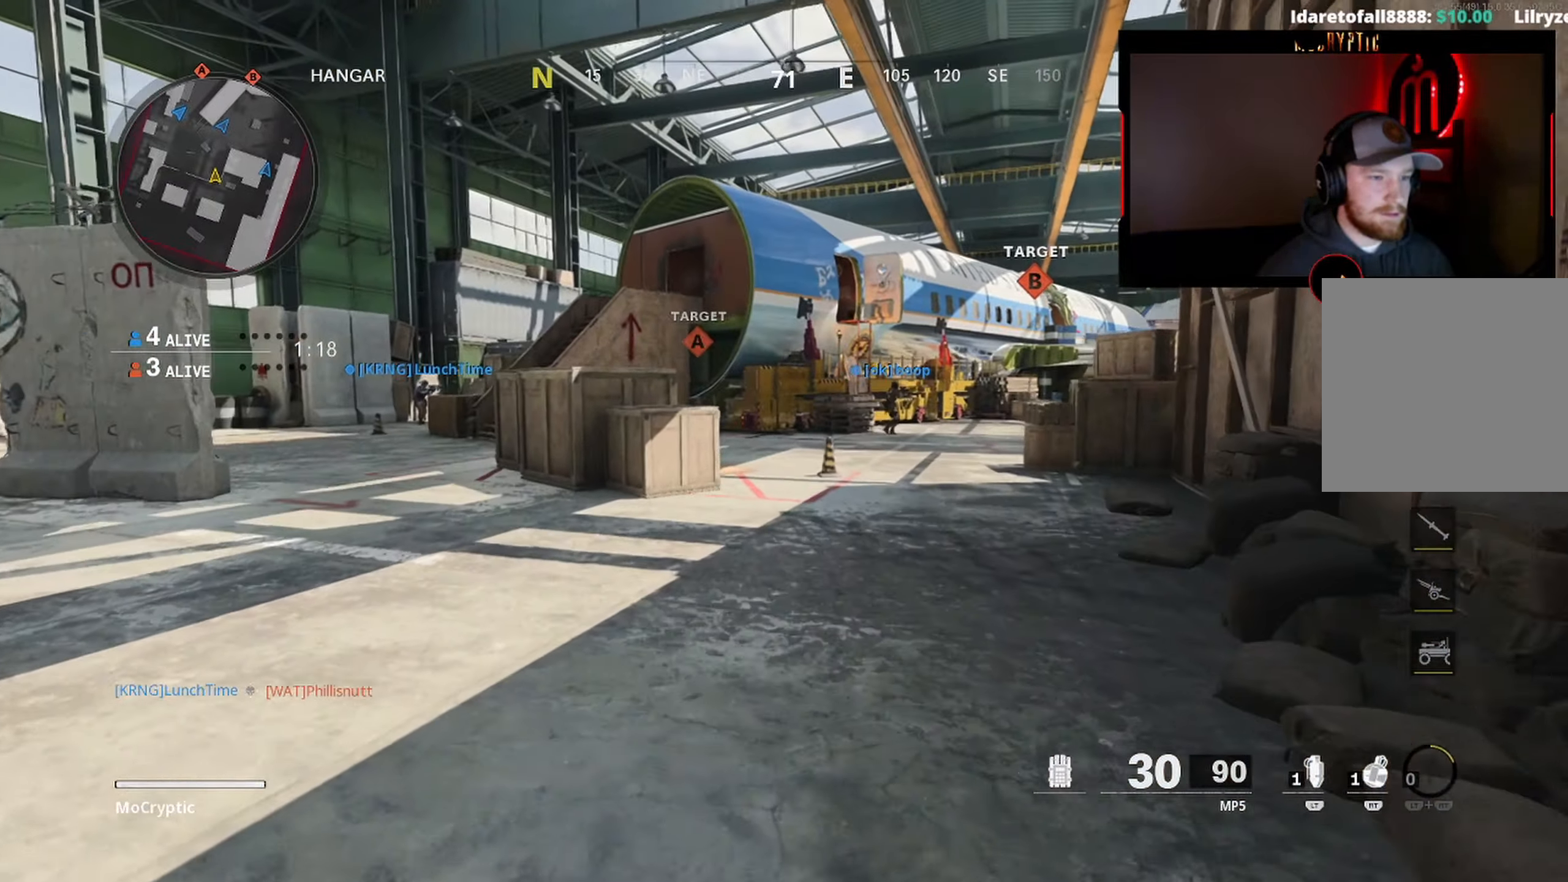
{"buttons": ["Y", "L3"], "left_stick": "up-left", "right_stick": "center", "events": [[33, "Y", "up"], [67, "L3", "up"], [183, "L3", "down"], [283, "L3", "up"], [450, "L3", "down"], [467, "Y", "down"]]}